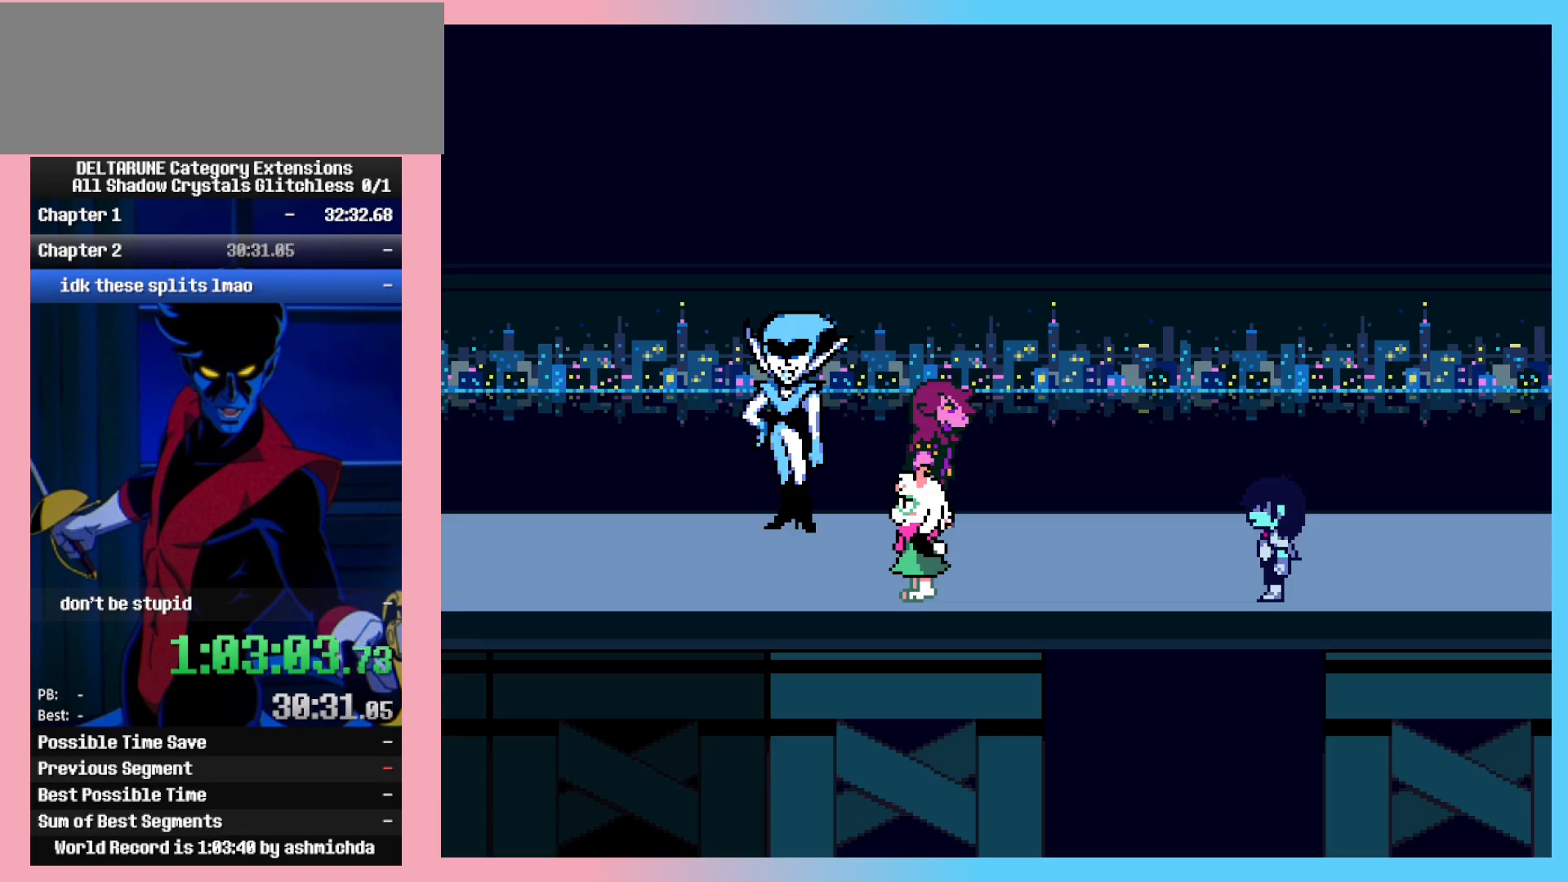
Gameplay with keyboard; each line is a JSON object with the keys held at the frame after it. "events" lists presses ("down") and releases ("up") of "c", "ctrl_l", "ctrl_r", "down", "left", "return", "right", "shift_l", "shift_r", "up", "x" and "z" between this image and that frame as [ms after this image, input, new state], when the widget could be followed in between. No other keys are recorded. Mouse input is not recorded.
{"keys": ["ctrl_l", "right", "shift_l"], "events": [[17, "right", "up"], [483, "ctrl_r", "up"], [483, "right", "down"], [483, "shift_l", "down"]]}
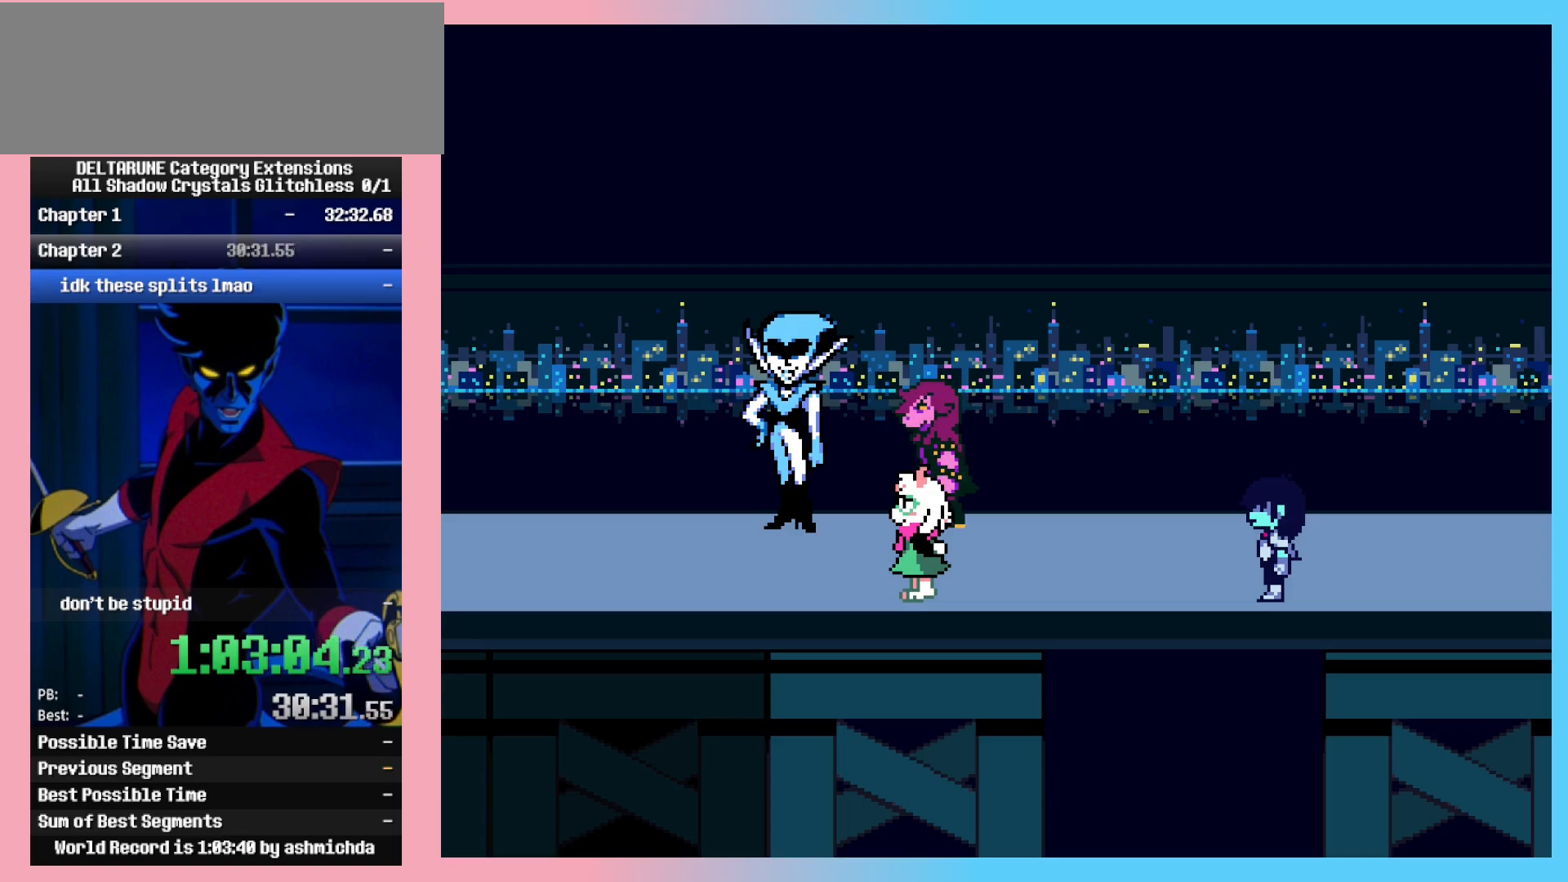
{"keys": ["ctrl_l"], "events": [[33, "ctrl_l", "up"], [33, "right", "up"], [33, "shift_l", "up"], [500, "ctrl_l", "down"]]}
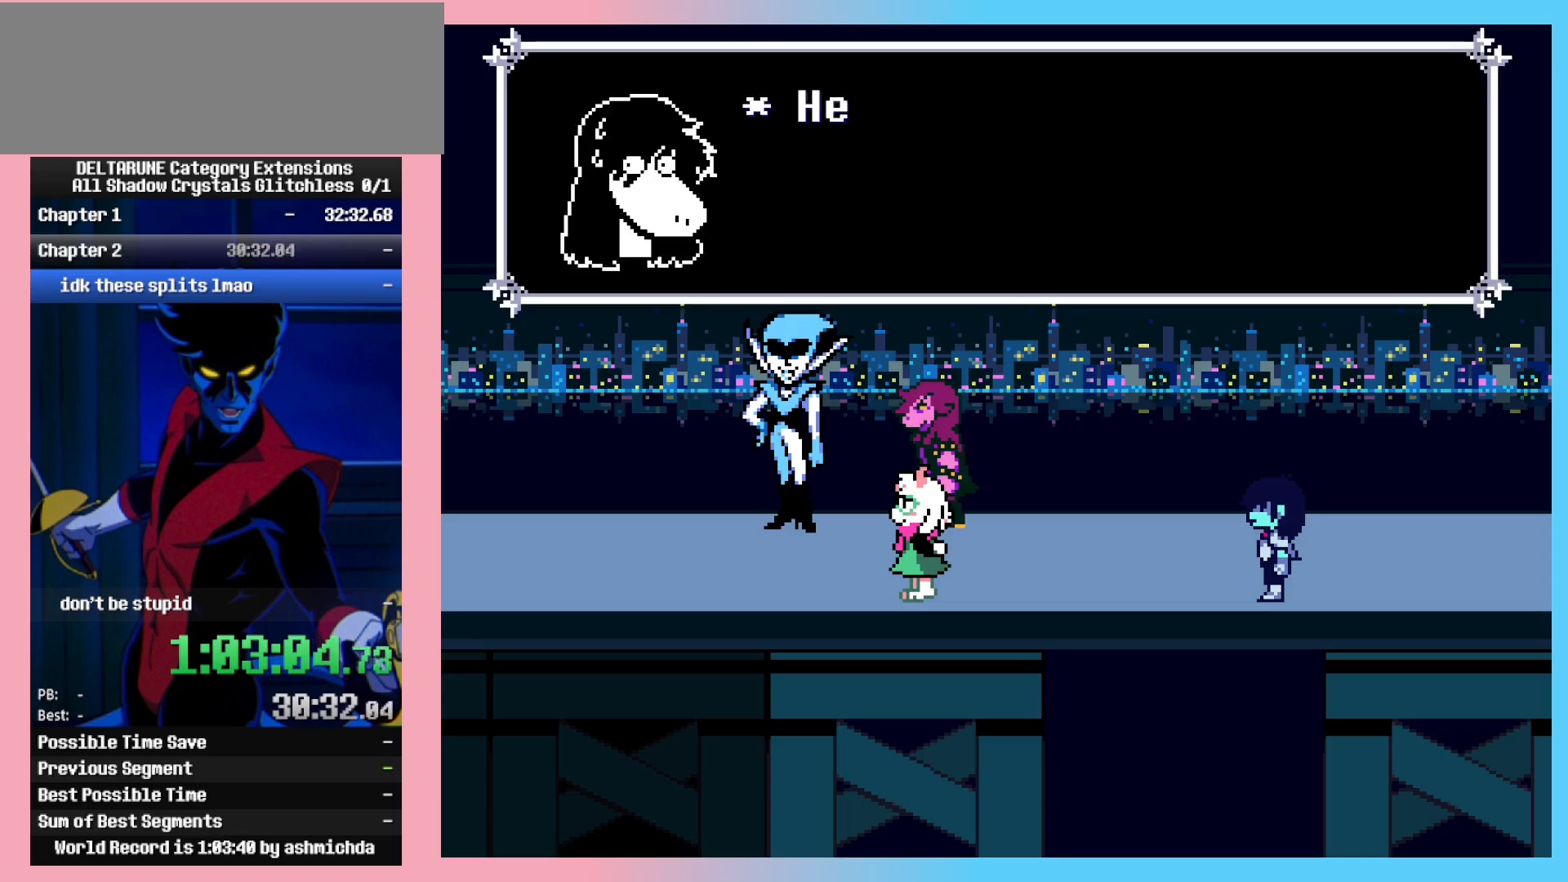
{"keys": ["ctrl_l", "right", "shift_l"], "events": [[50, "shift_l", "down"], [367, "right", "down"]]}
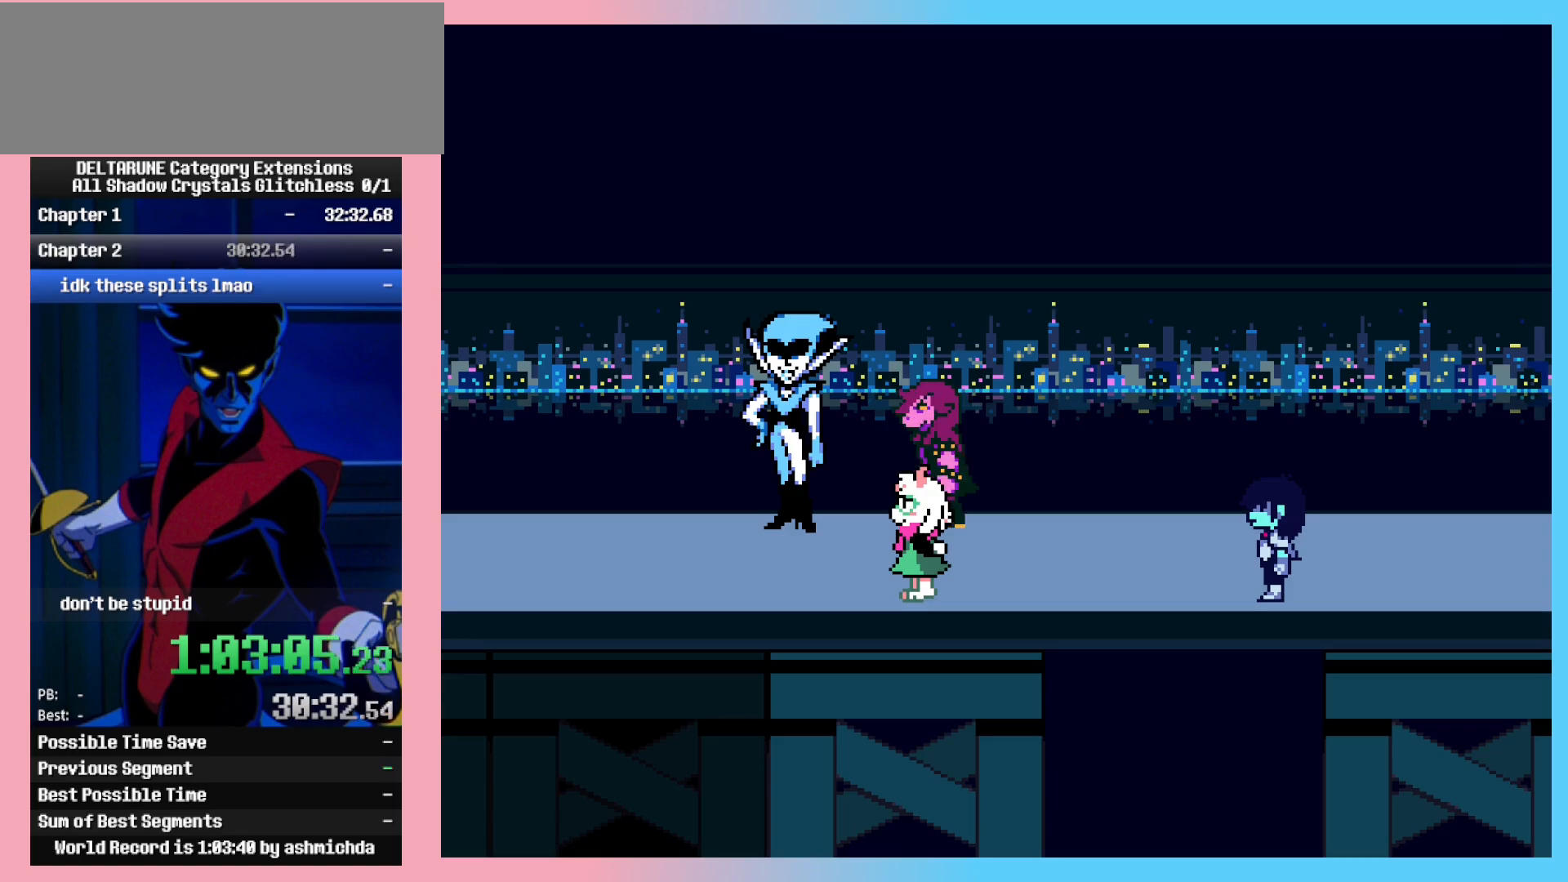
{"keys": ["ctrl_l", "right", "shift_l"], "events": []}
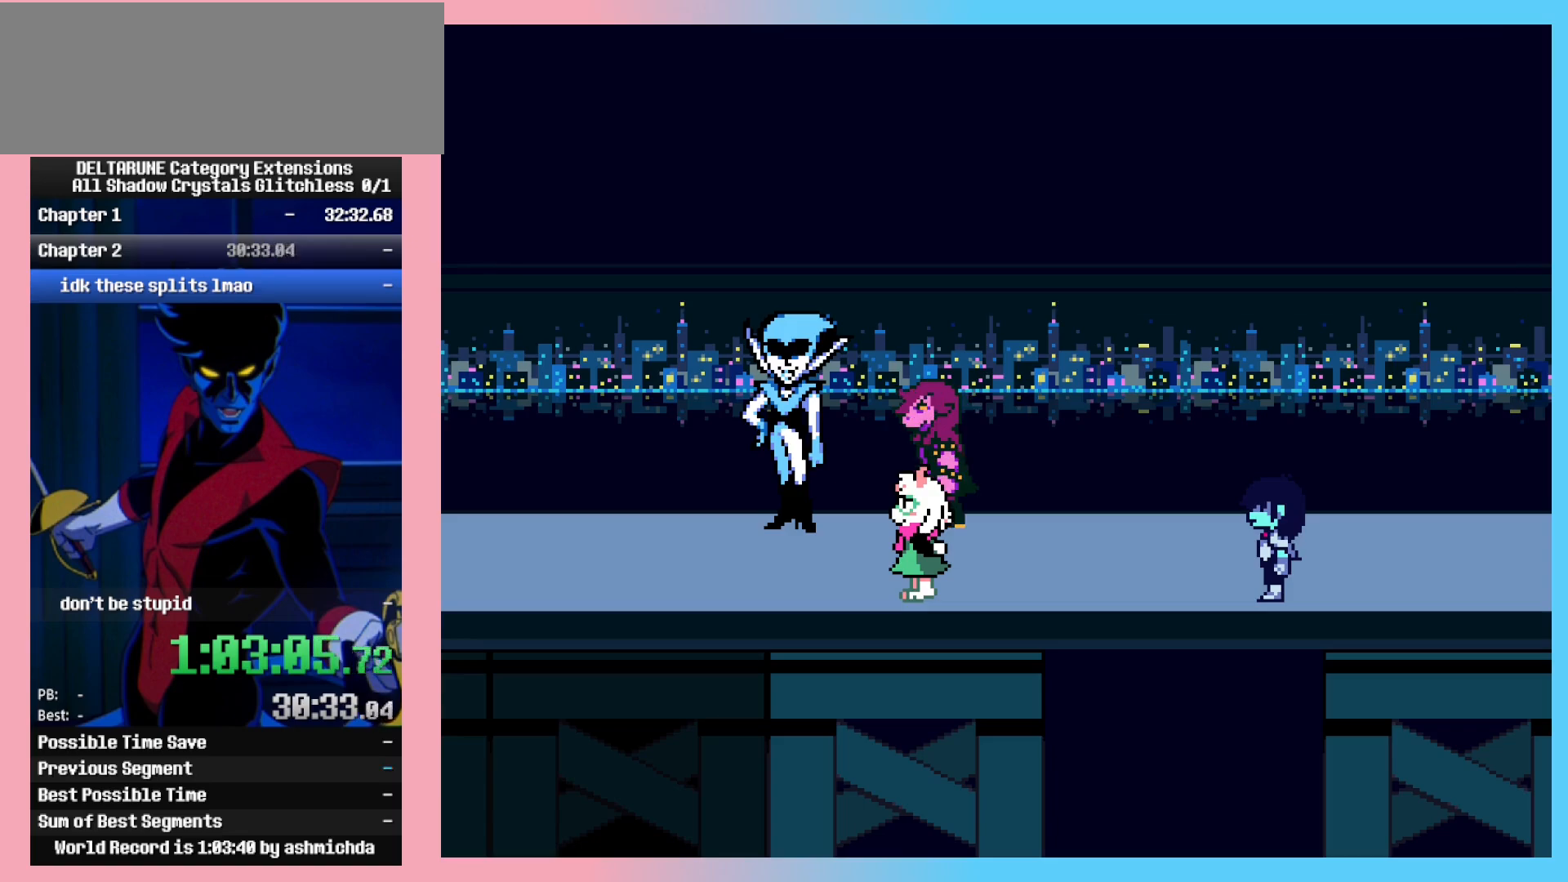
{"keys": ["ctrl_l", "right", "shift_l"], "events": []}
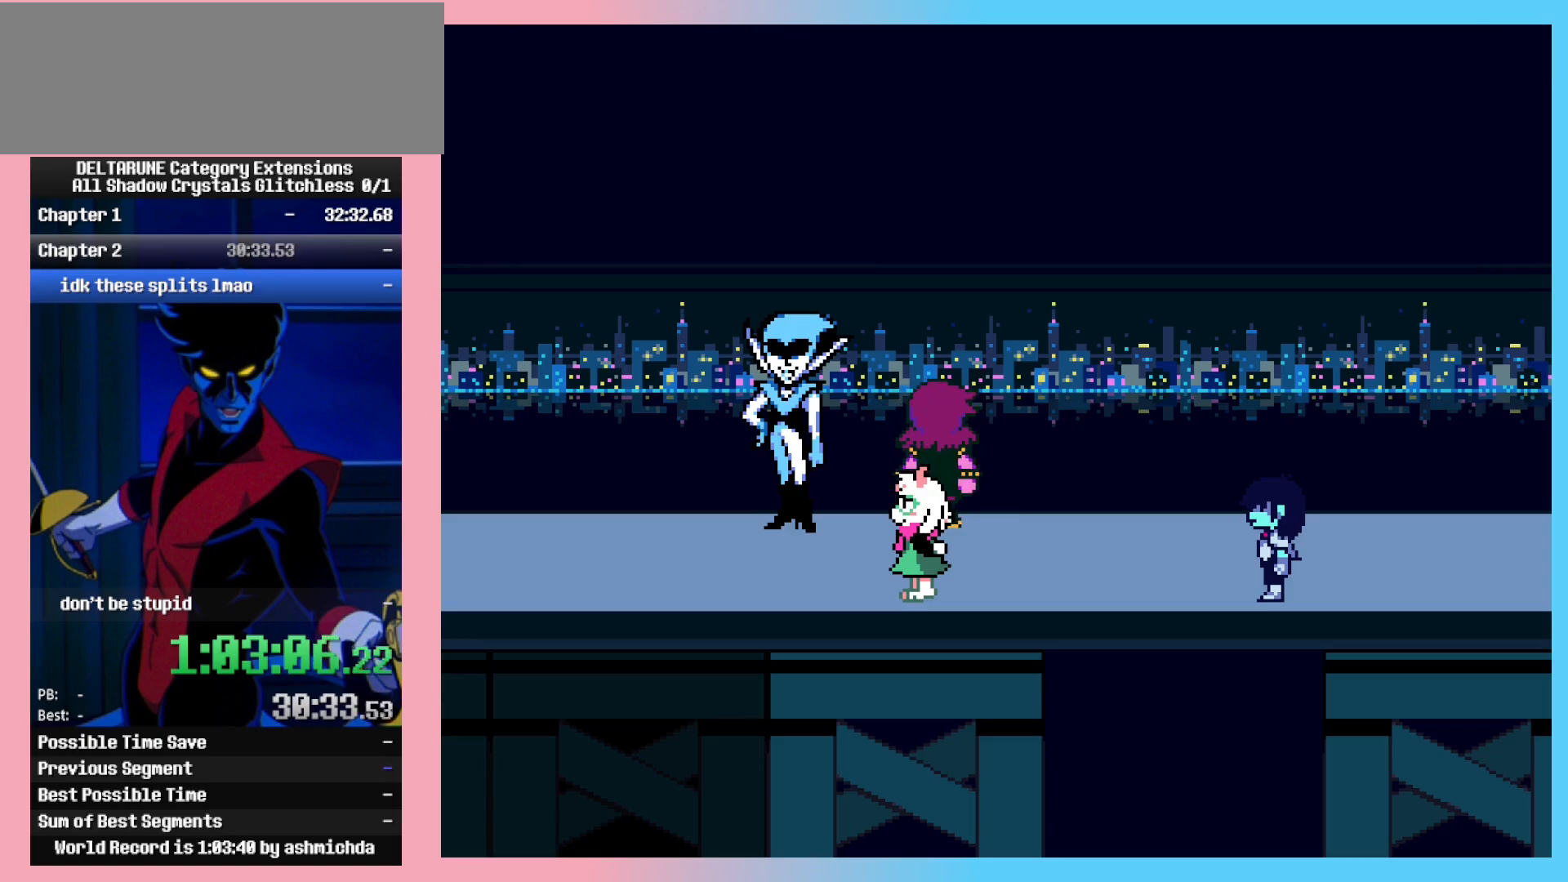
{"keys": ["ctrl_l", "right", "shift_l", "z"], "events": [[133, "z", "down"], [183, "z", "up"], [283, "z", "down"], [367, "z", "up"], [417, "z", "down"]]}
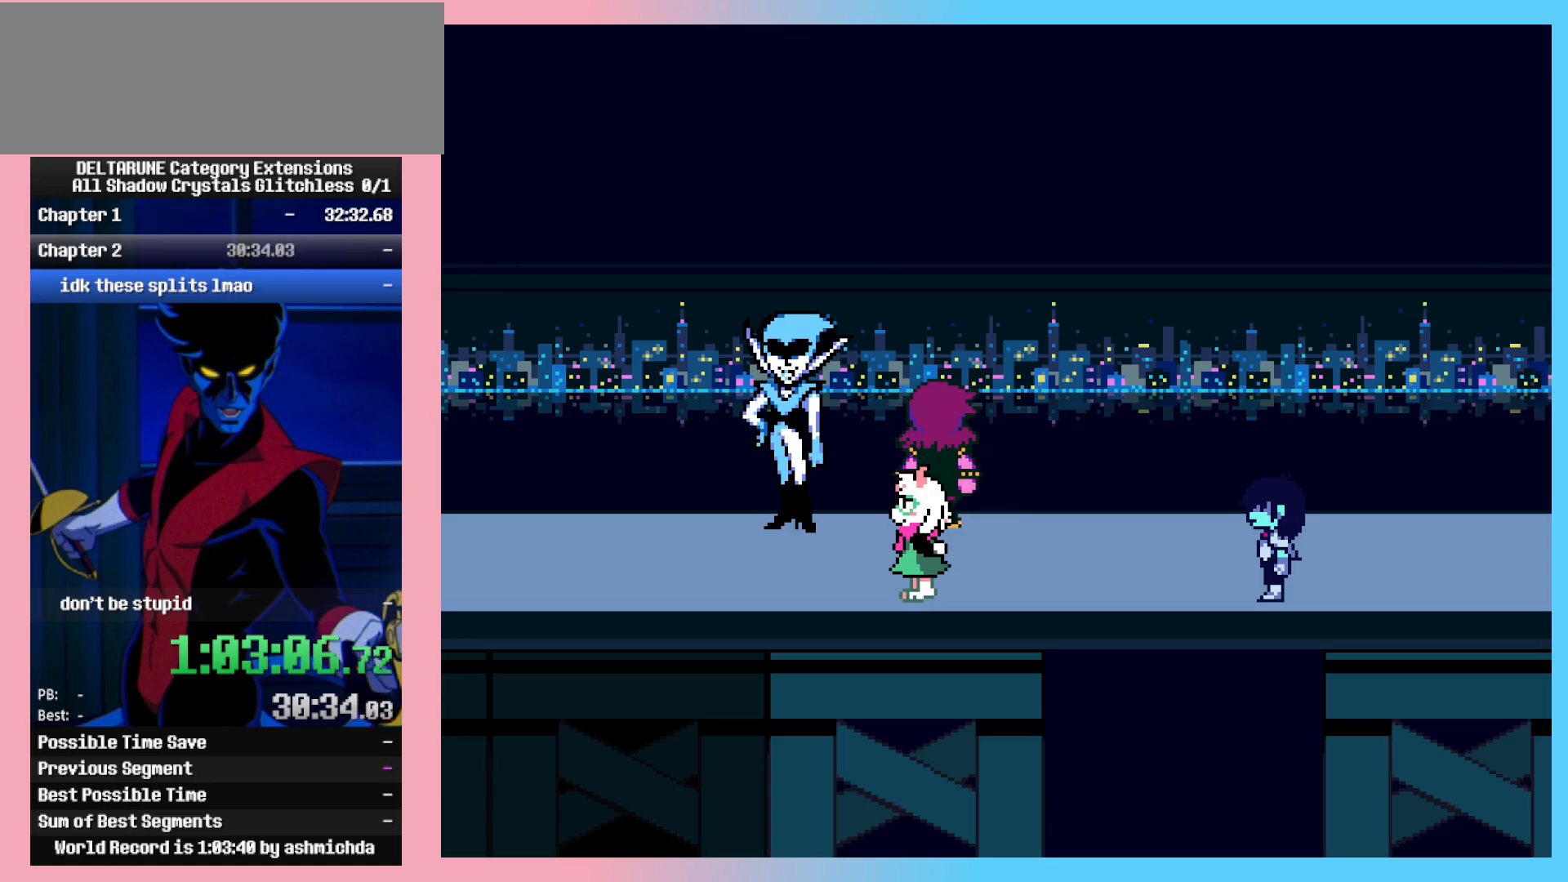
{"keys": ["ctrl_l", "right", "shift_l"], "events": [[17, "z", "up"], [67, "z", "down"], [200, "z", "up"]]}
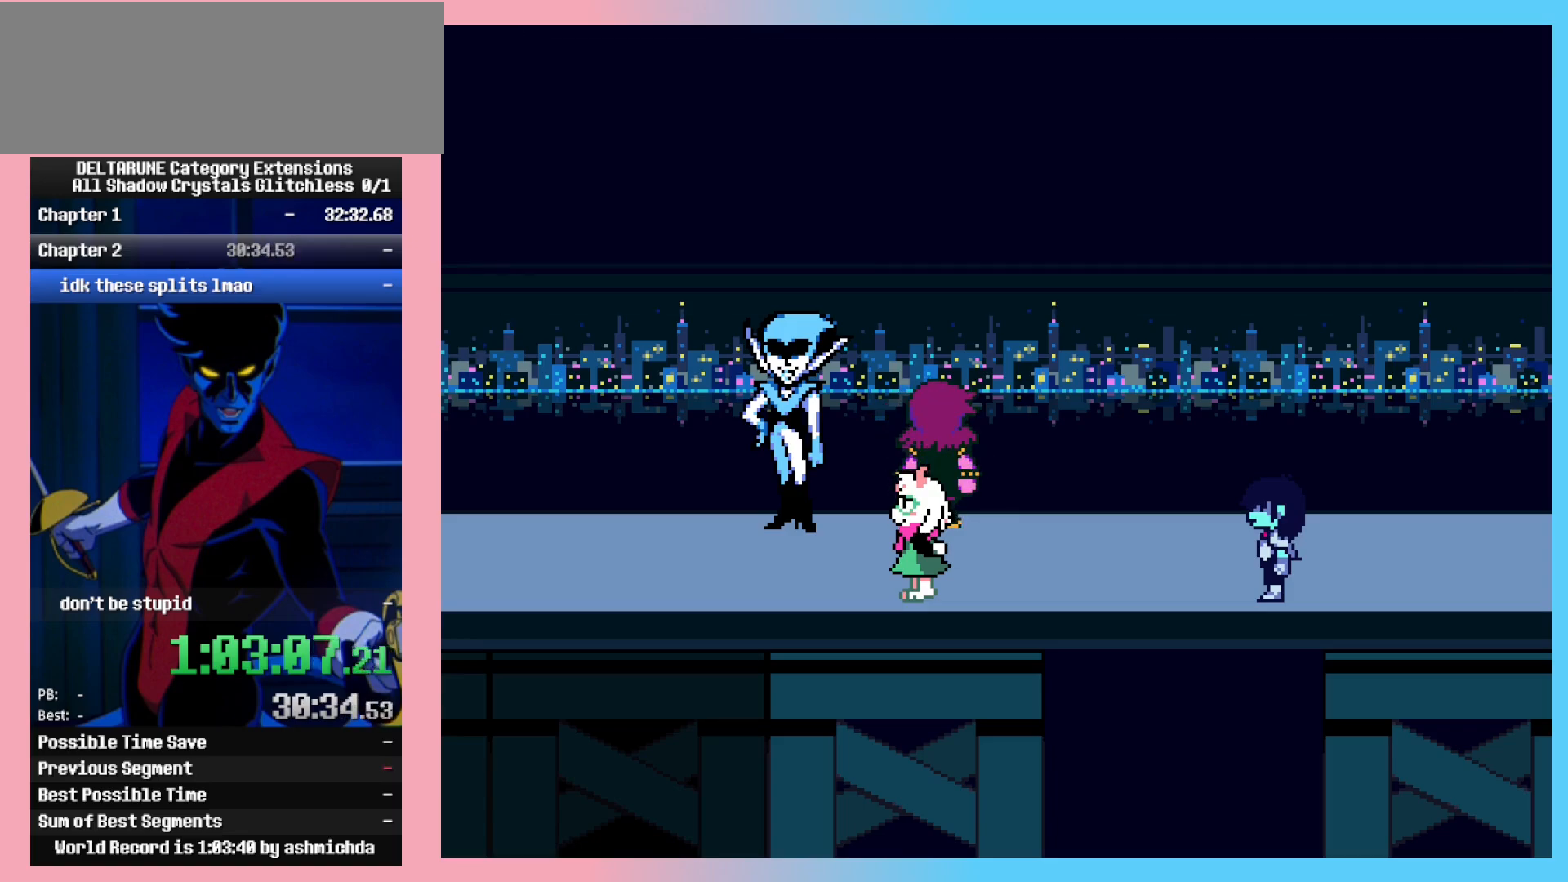
{"keys": ["ctrl_l", "right"], "events": [[167, "shift_l", "up"], [267, "z", "down"], [367, "z", "up"], [400, "z", "down"], [500, "z", "up"]]}
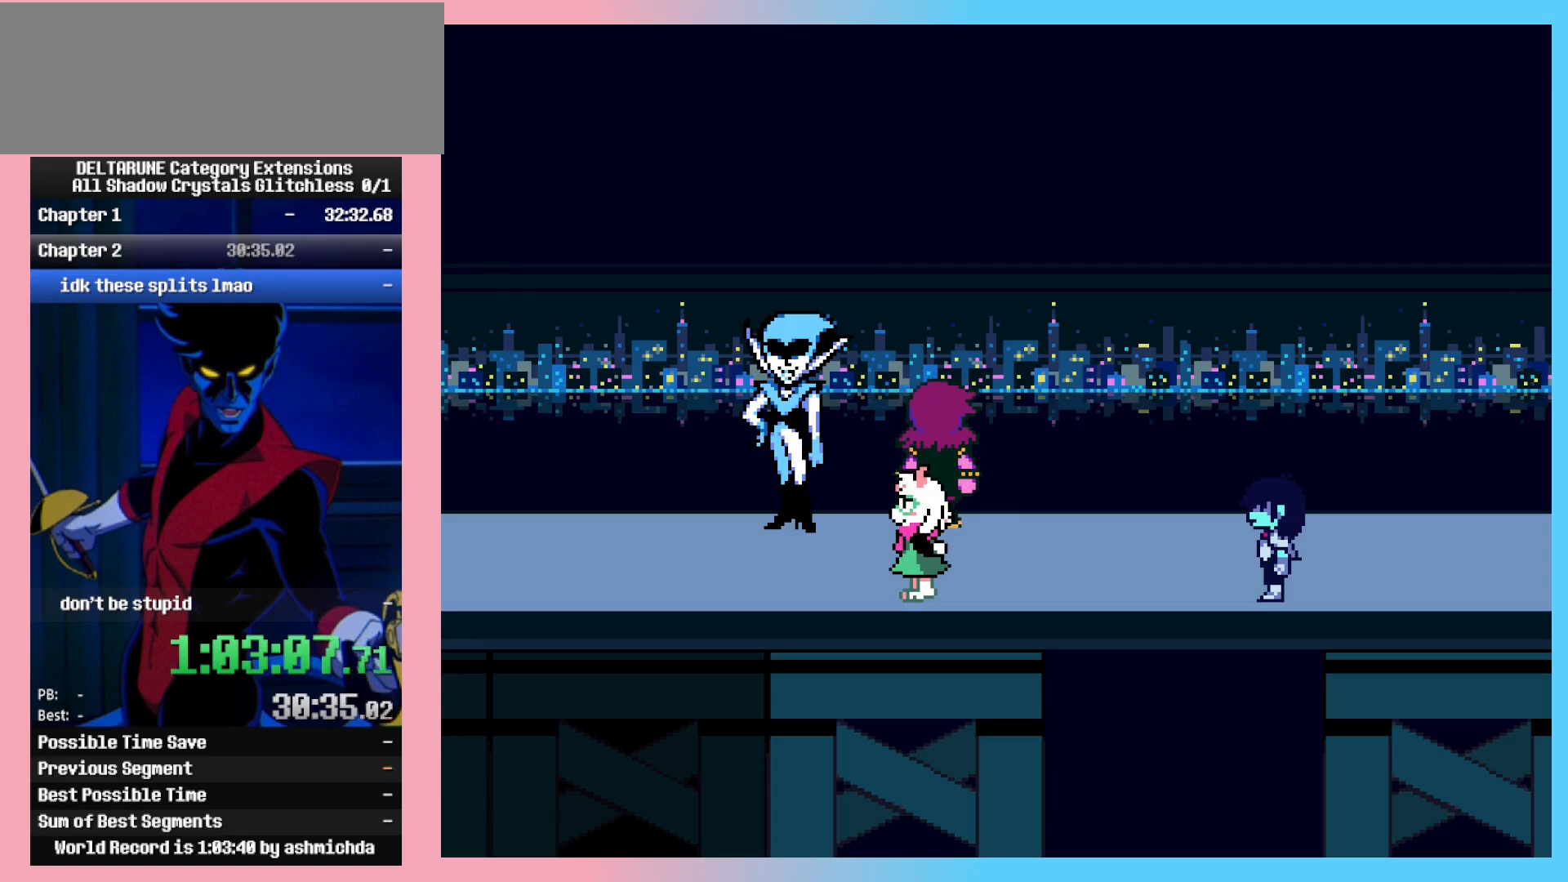
{"keys": ["ctrl_l", "right", "z"], "events": [[100, "z", "down"], [183, "z", "up"], [233, "z", "down"], [333, "z", "up"], [367, "z", "down"]]}
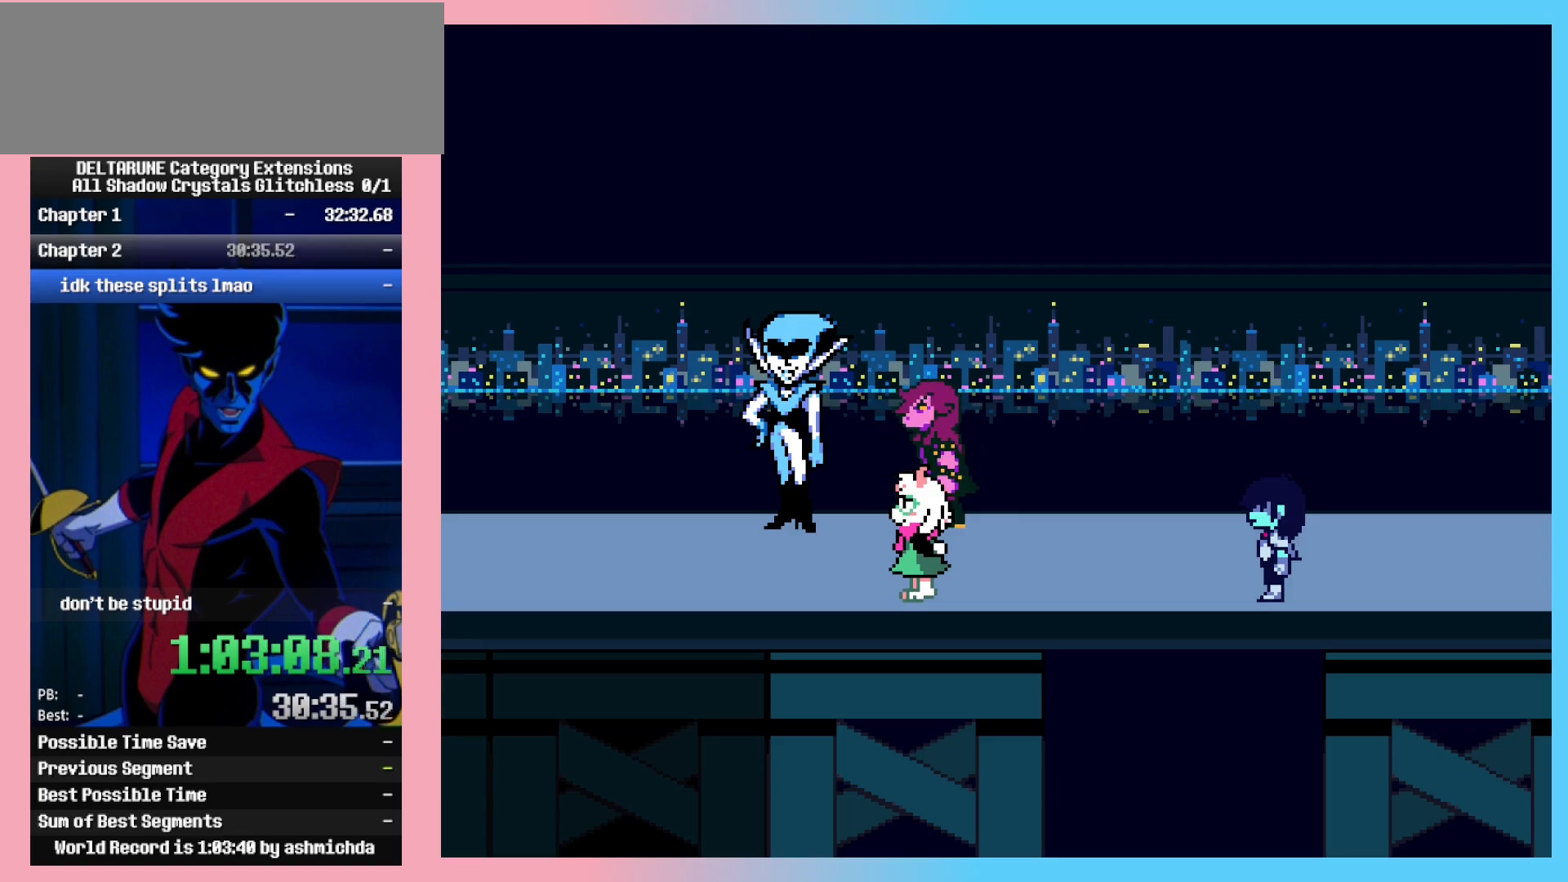
{"keys": ["ctrl_l", "right", "z"], "events": [[17, "z", "up"], [100, "z", "down"], [200, "z", "up"], [300, "z", "down"], [383, "z", "up"], [483, "z", "down"]]}
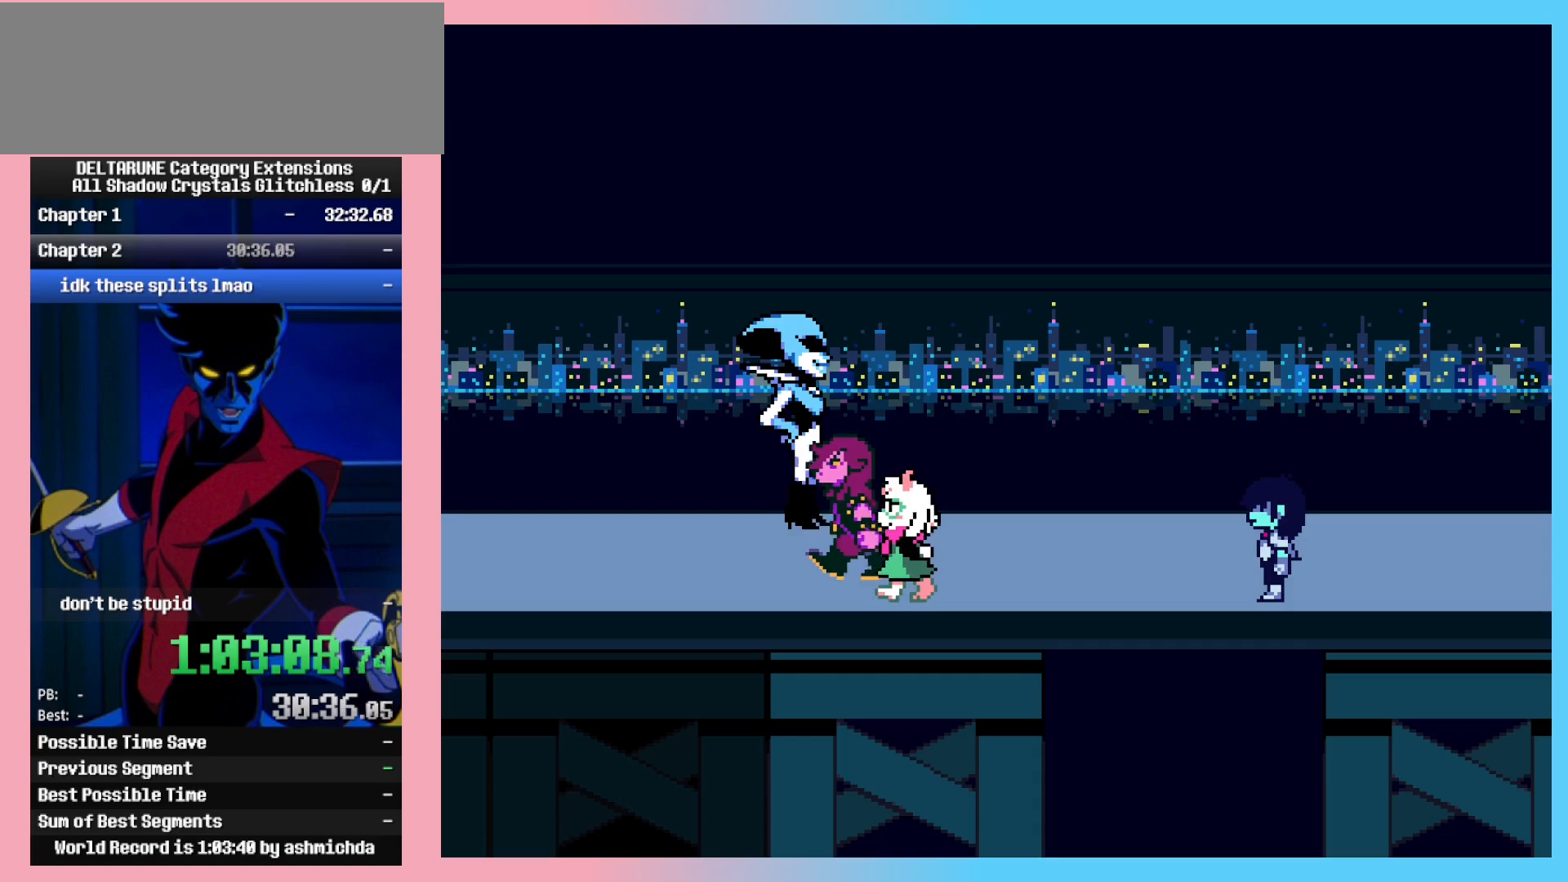
{"keys": ["ctrl_l", "right"], "events": [[67, "z", "up"]]}
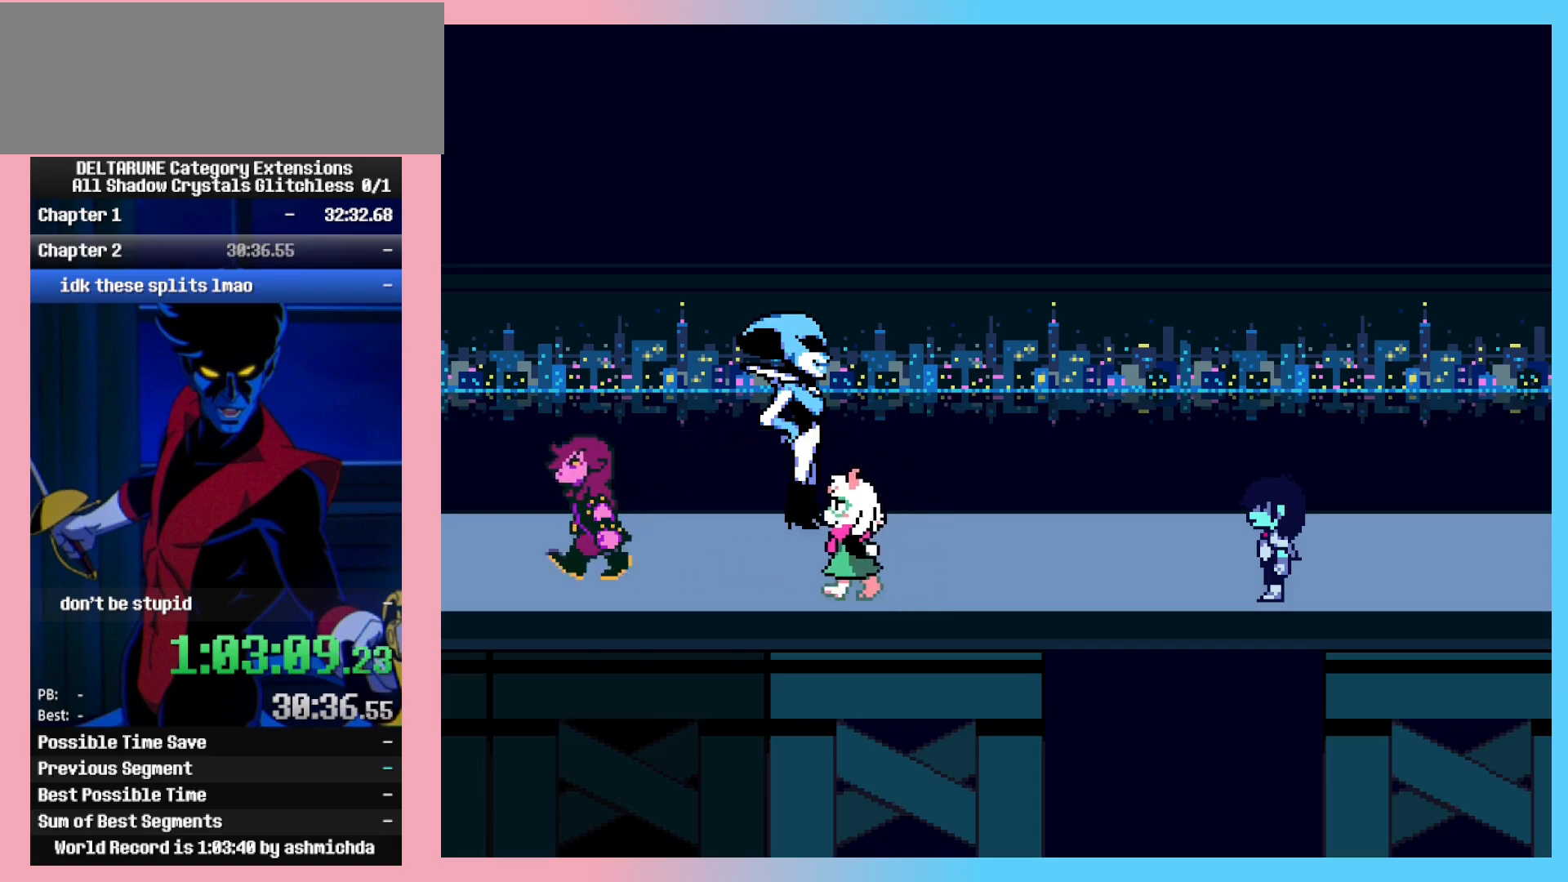
{"keys": ["ctrl_l", "right"], "events": []}
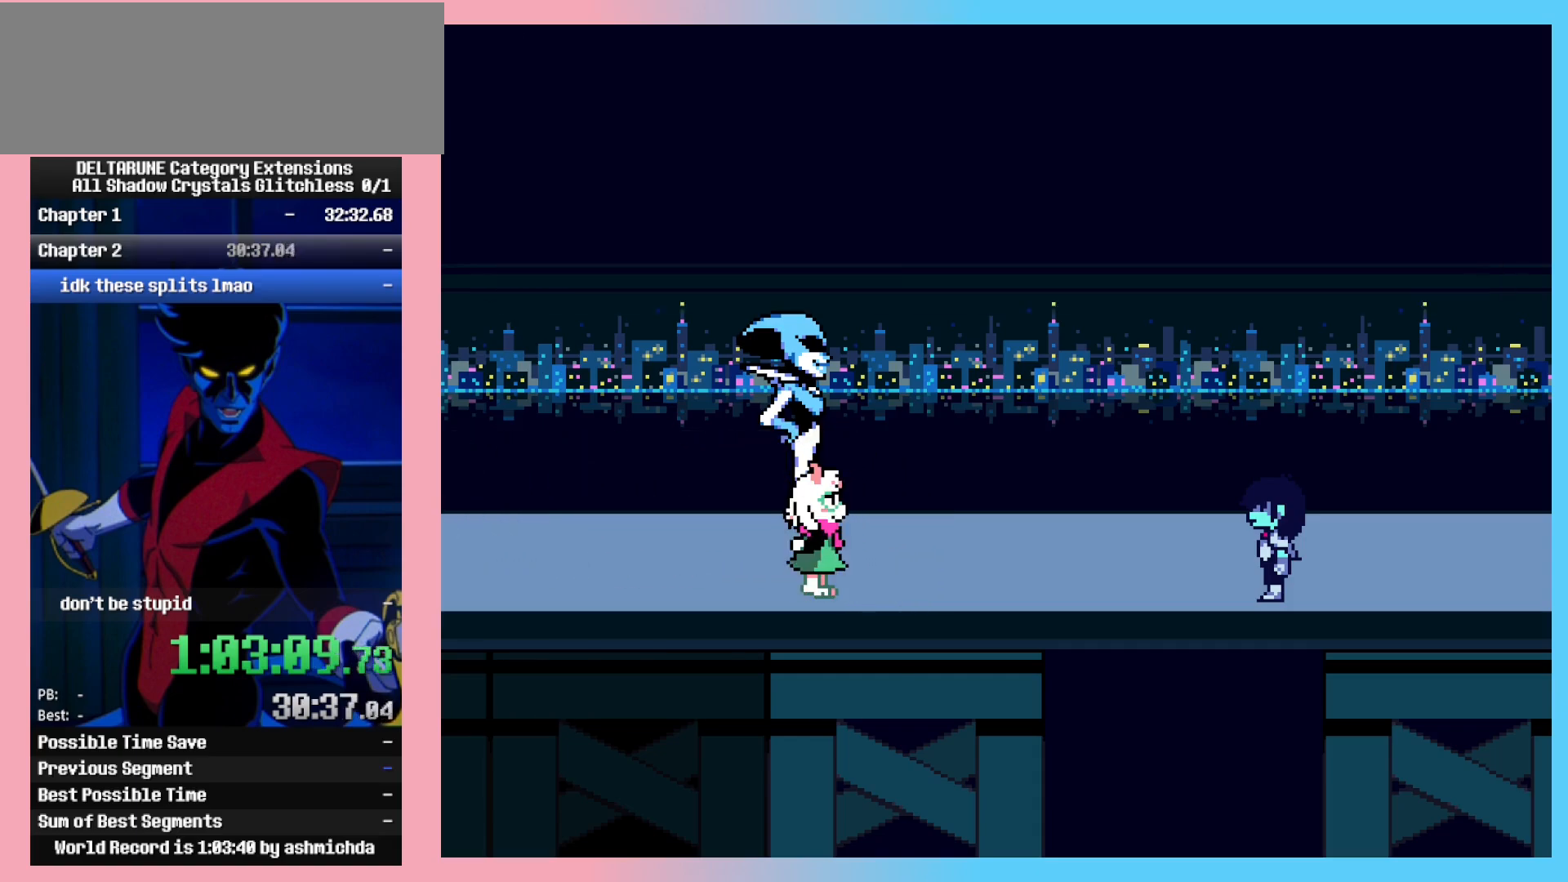
{"keys": ["ctrl_l", "right"], "events": []}
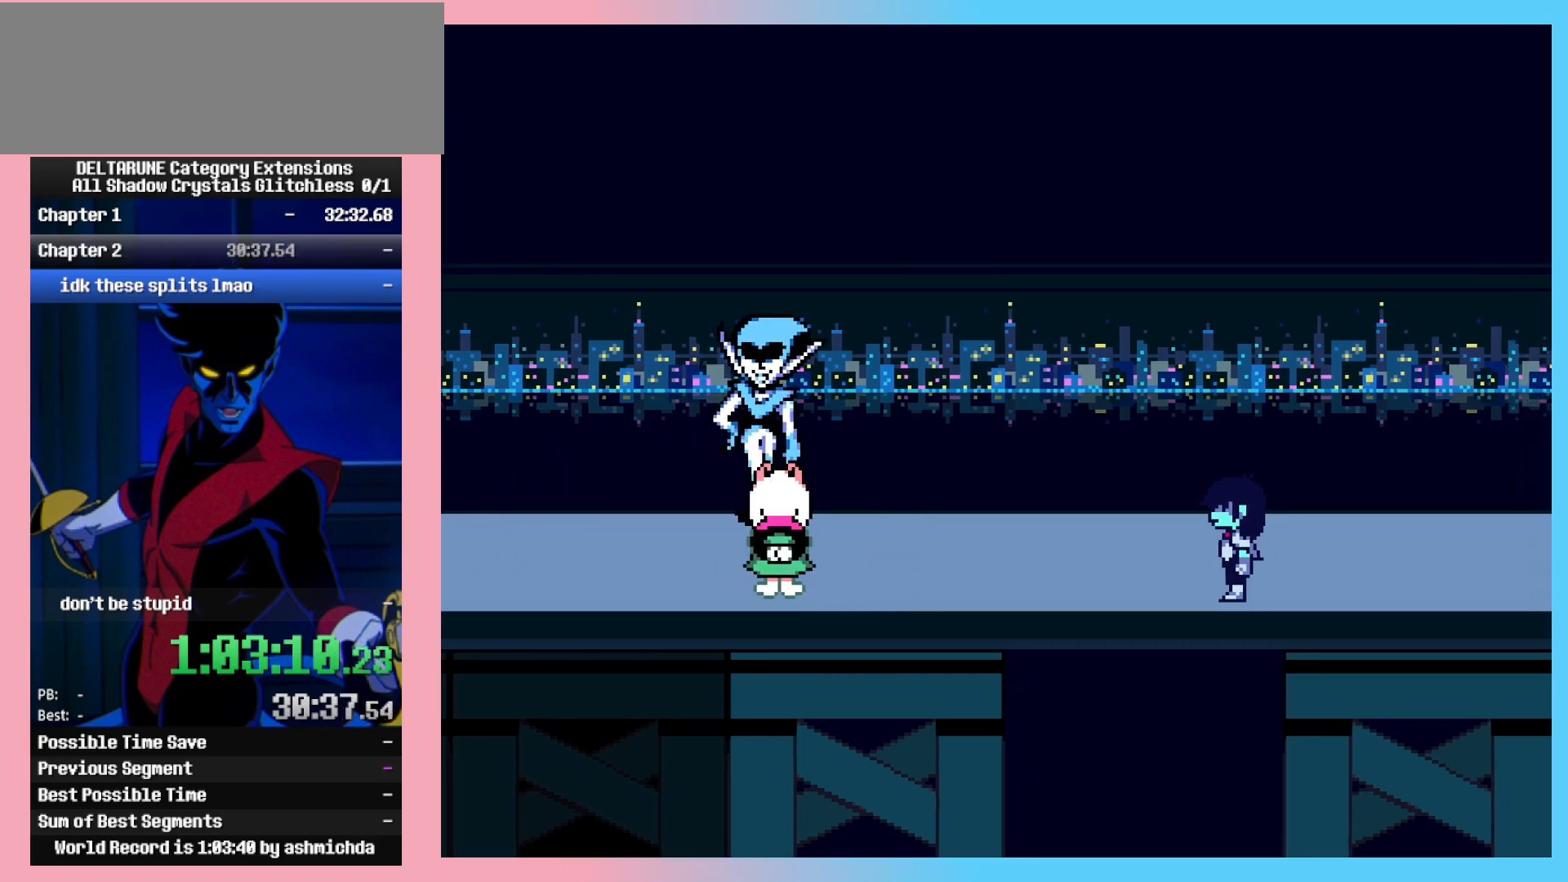
{"keys": ["ctrl_l", "right"], "events": []}
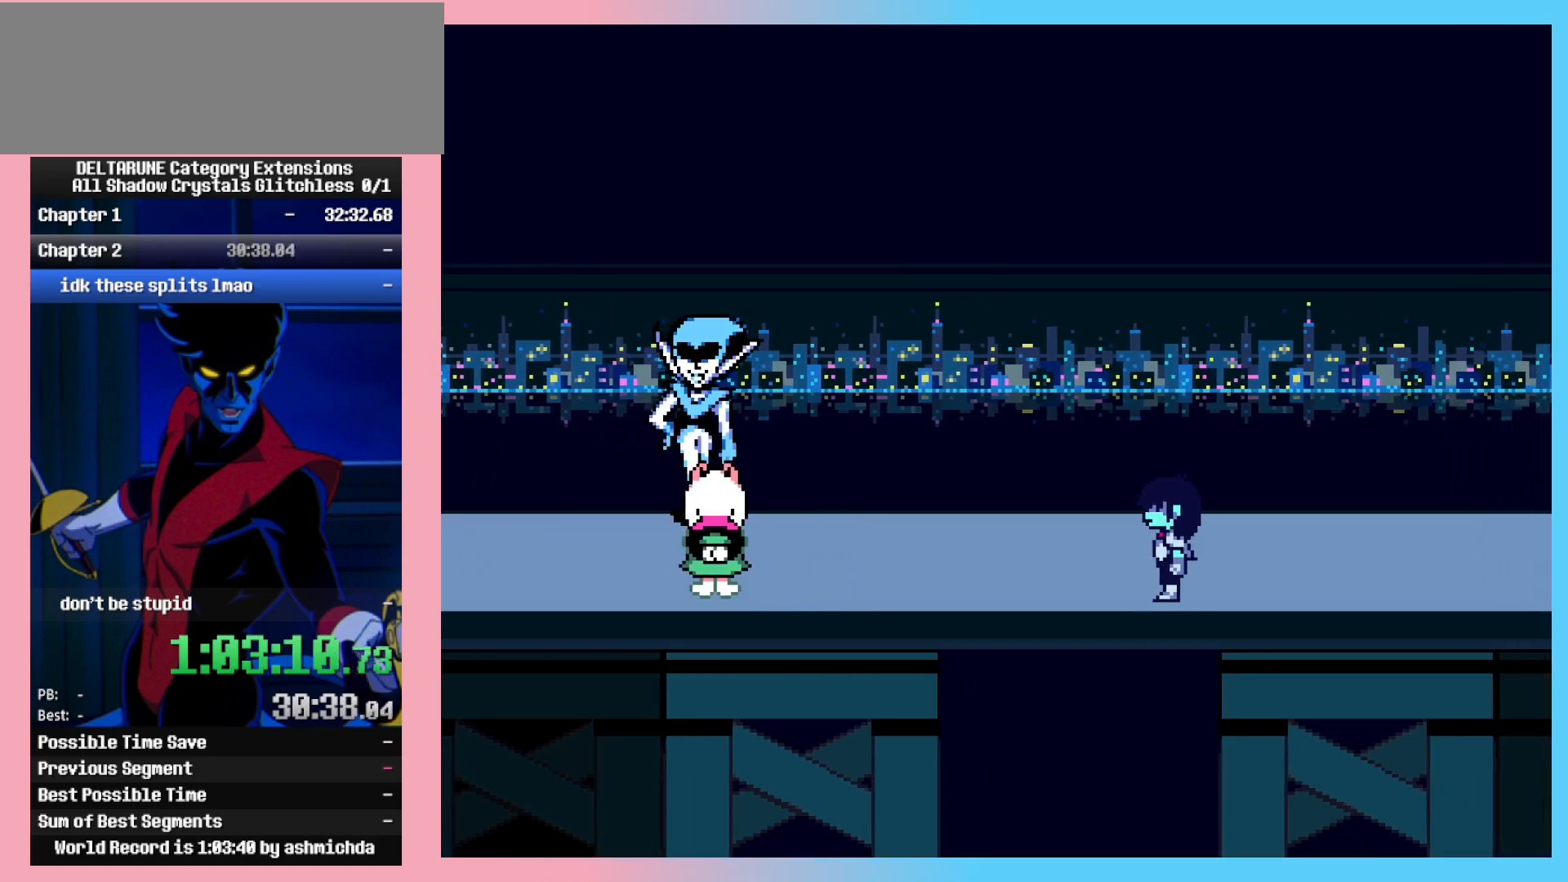
{"keys": ["ctrl_l", "right"], "events": []}
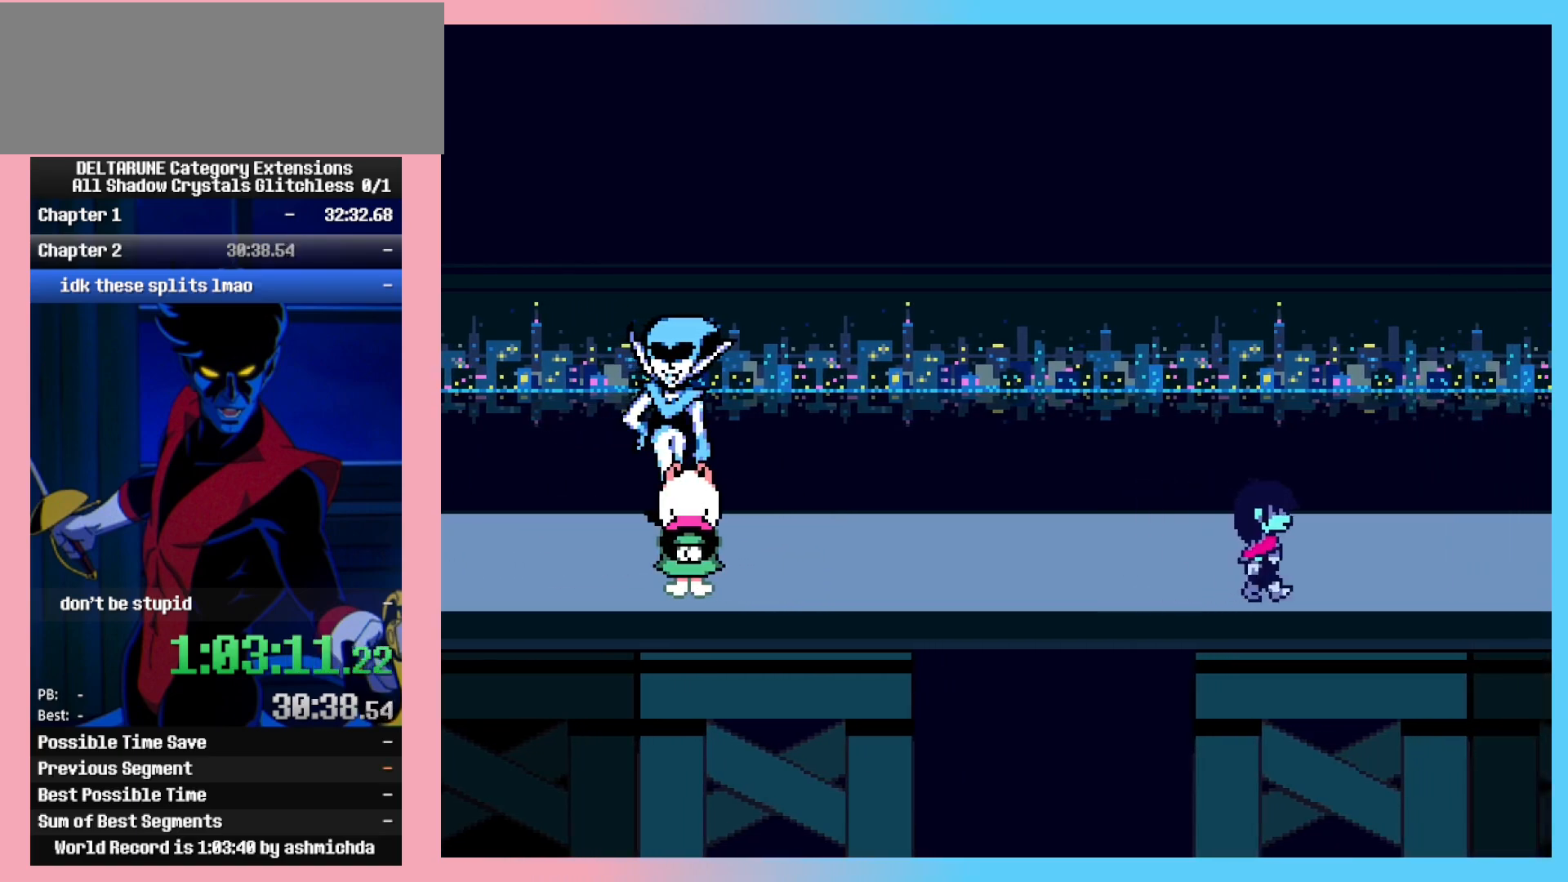
{"keys": ["ctrl_l", "right"], "events": []}
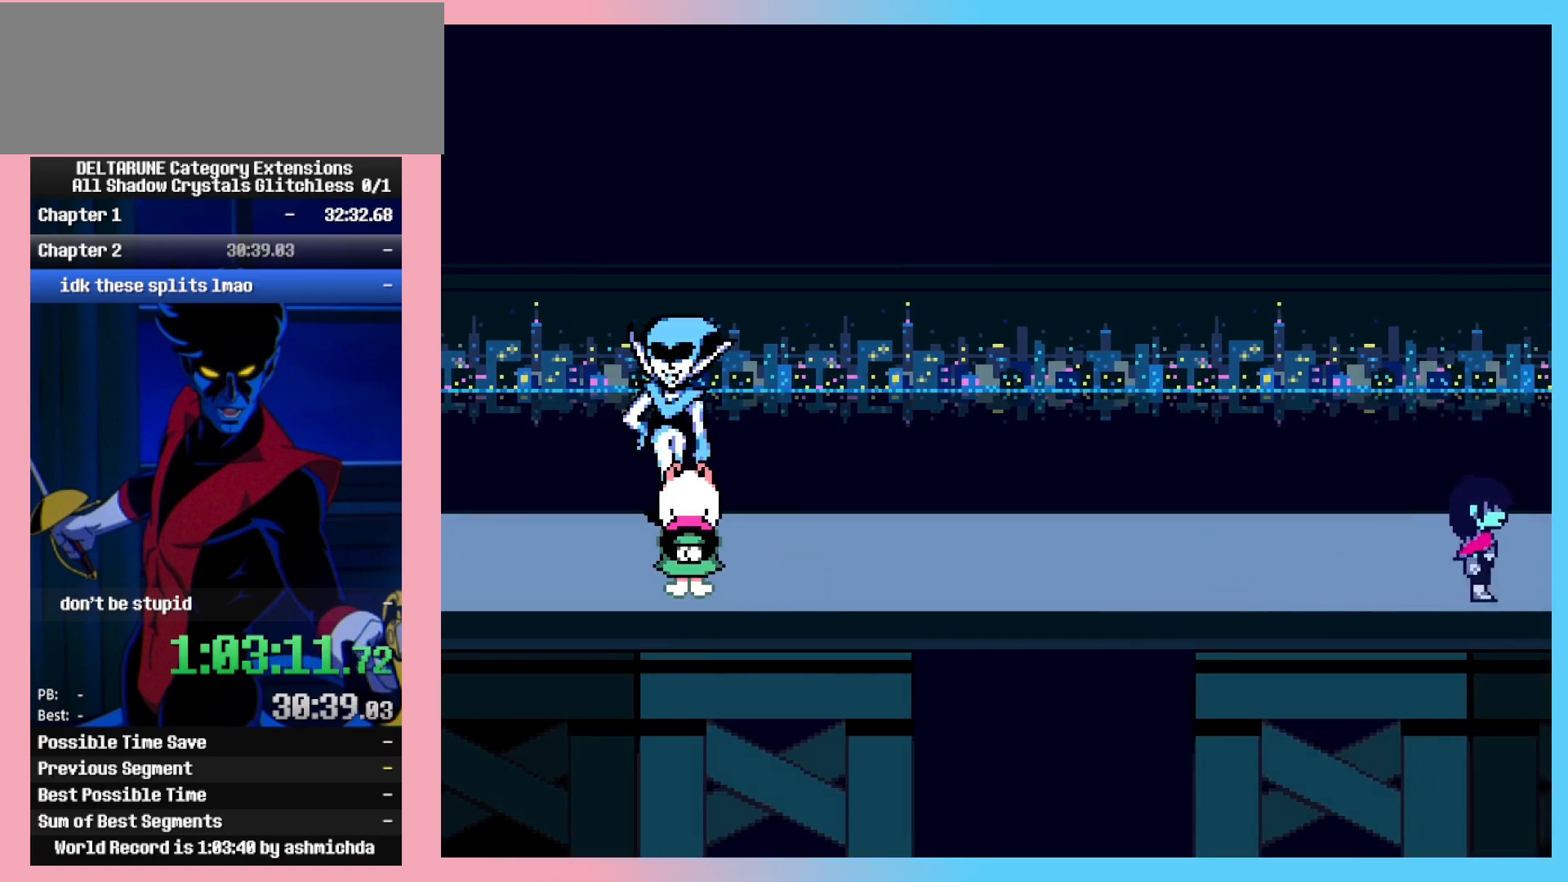
{"keys": ["right"], "events": [[133, "ctrl_l", "up"]]}
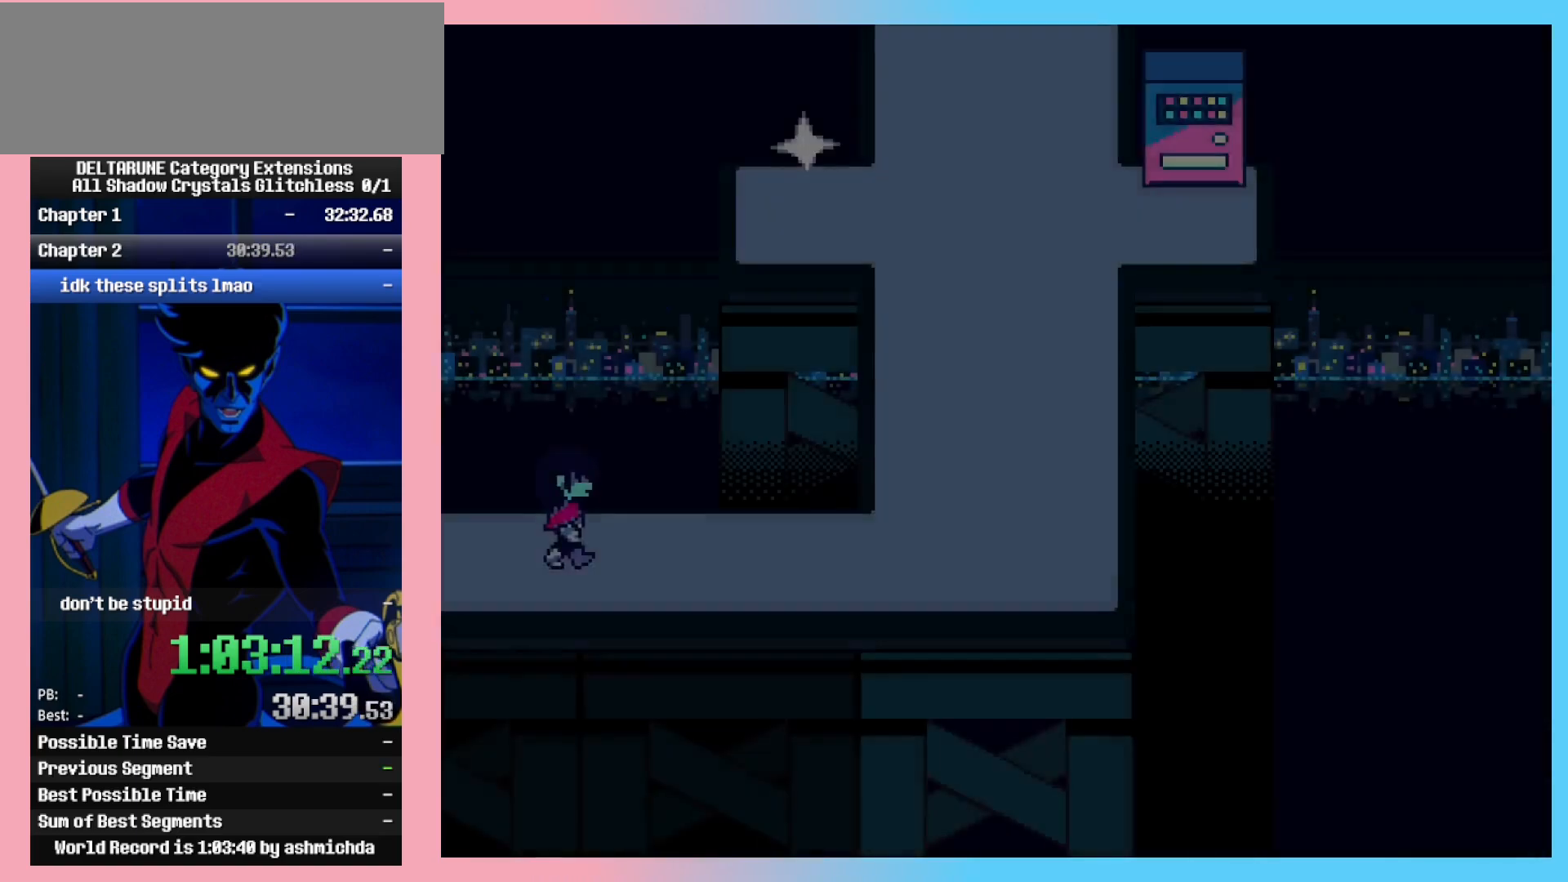
{"keys": ["right"], "events": [[133, "up", "down"], [233, "up", "up"]]}
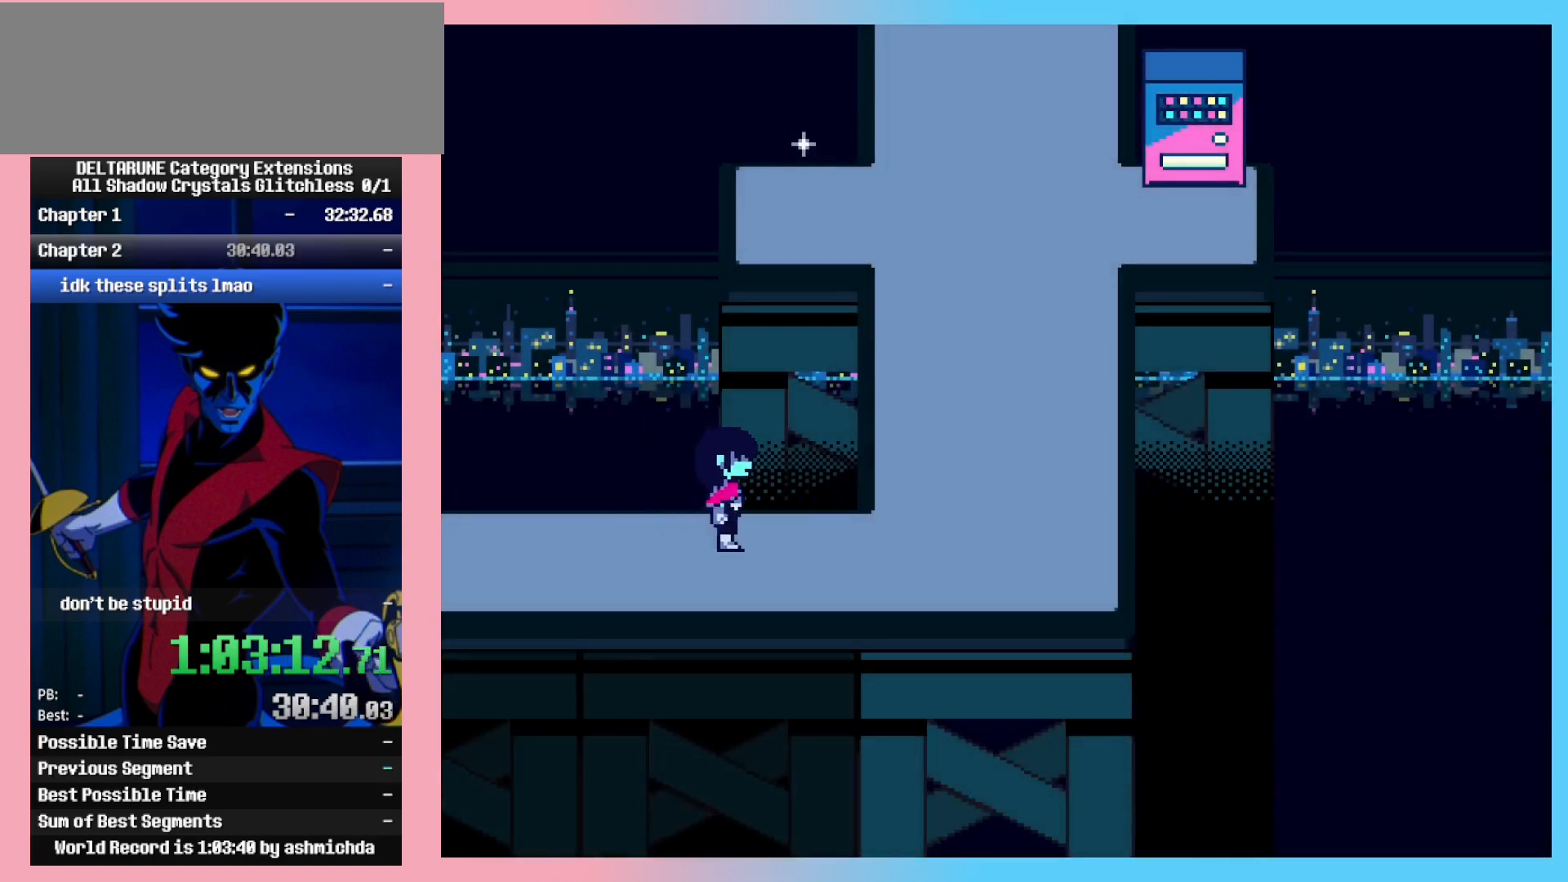
{"keys": ["right"], "events": []}
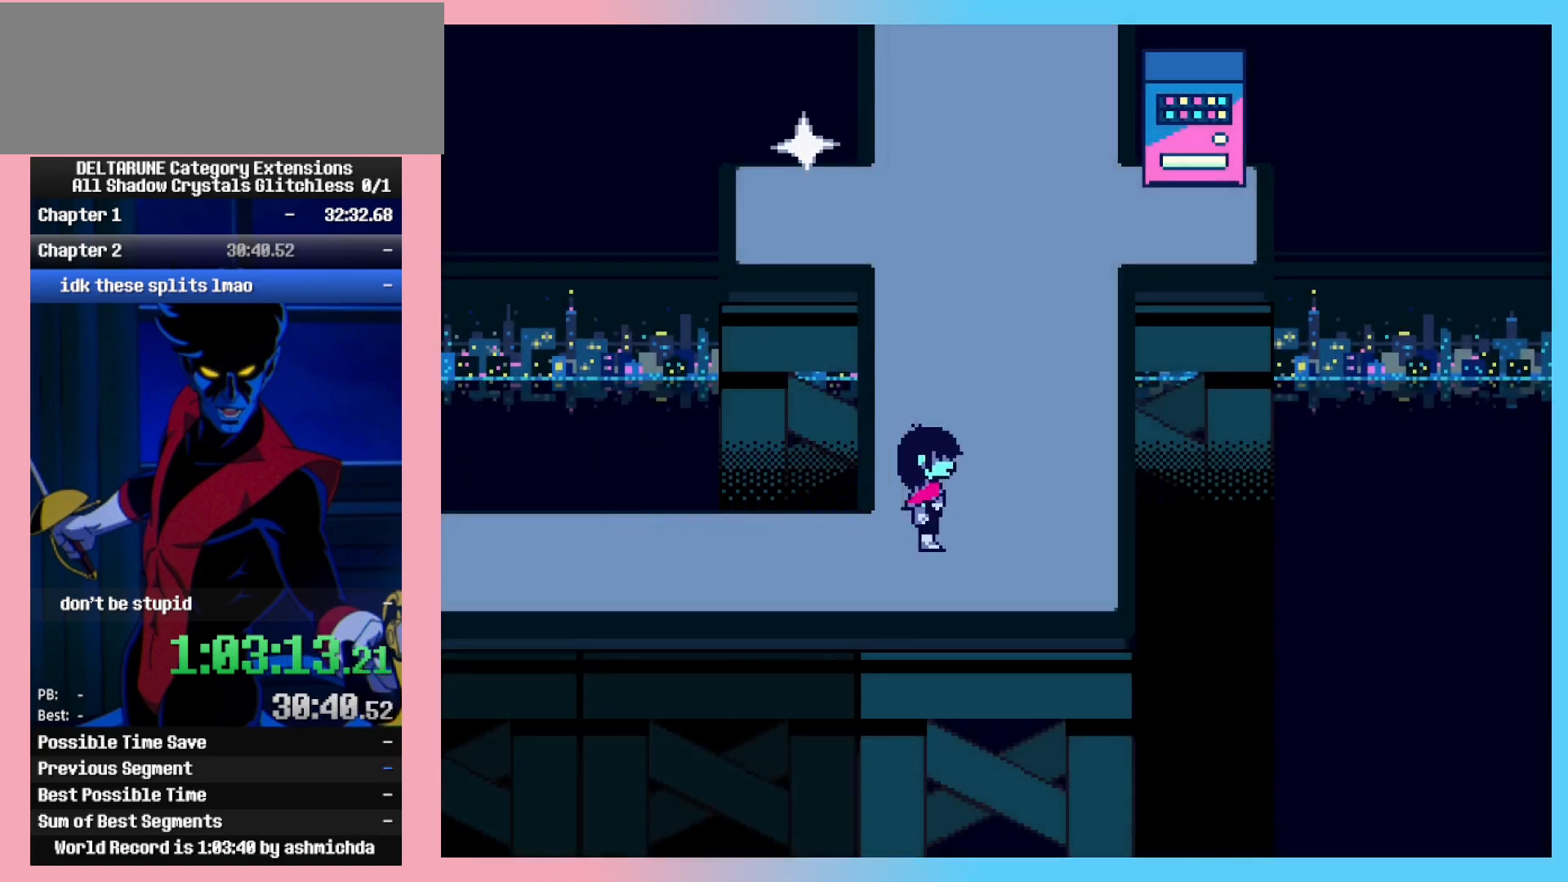
{"keys": ["up"], "events": [[83, "right", "up"], [83, "up", "down"]]}
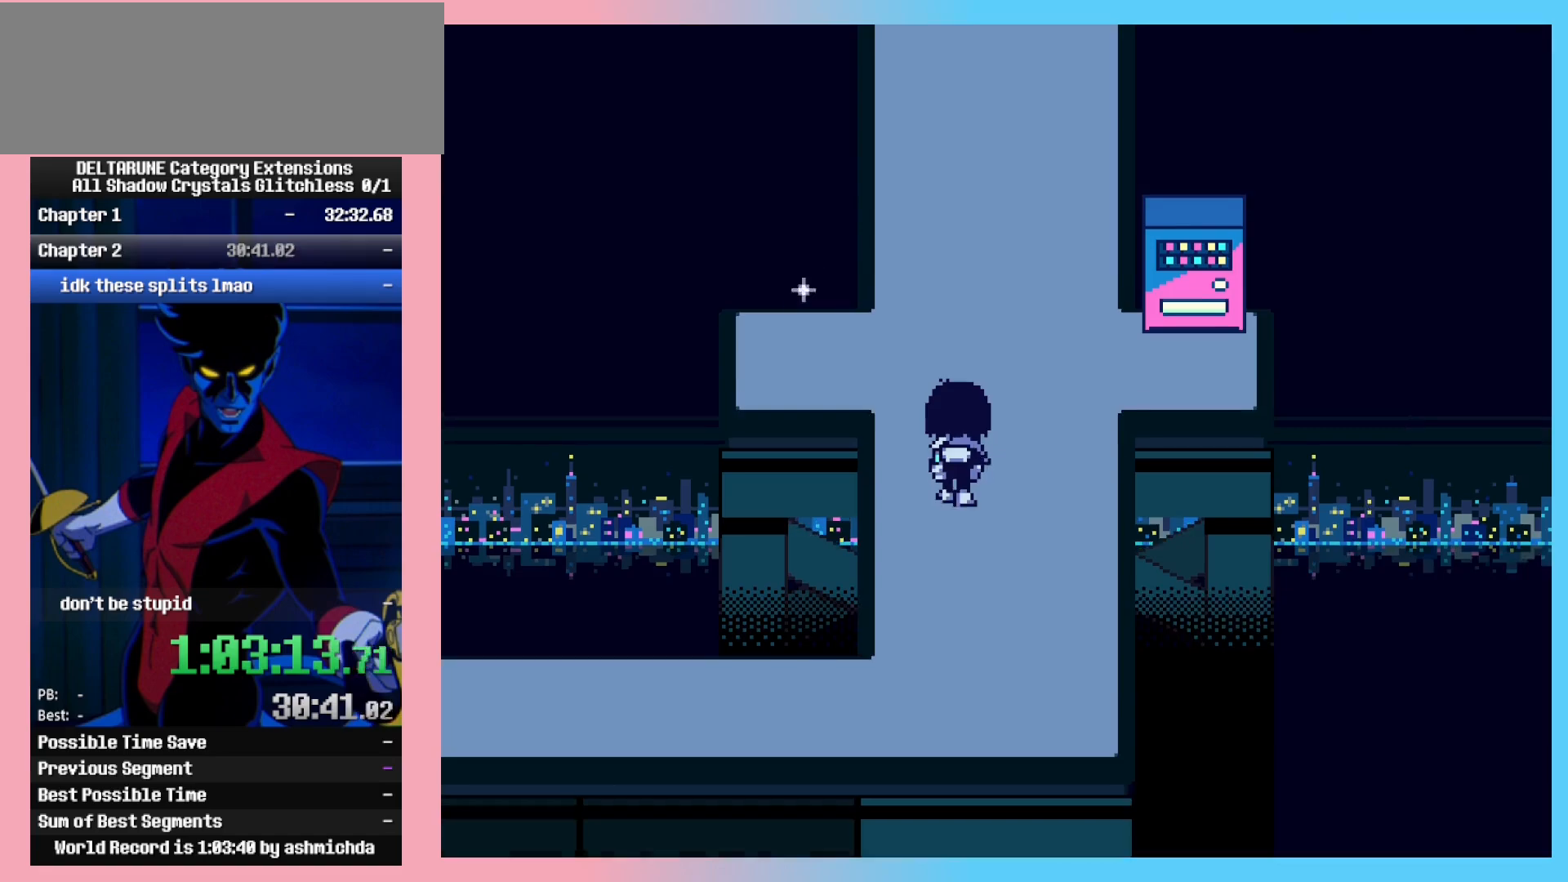
{"keys": ["right"], "events": [[233, "up", "up"], [333, "right", "down"]]}
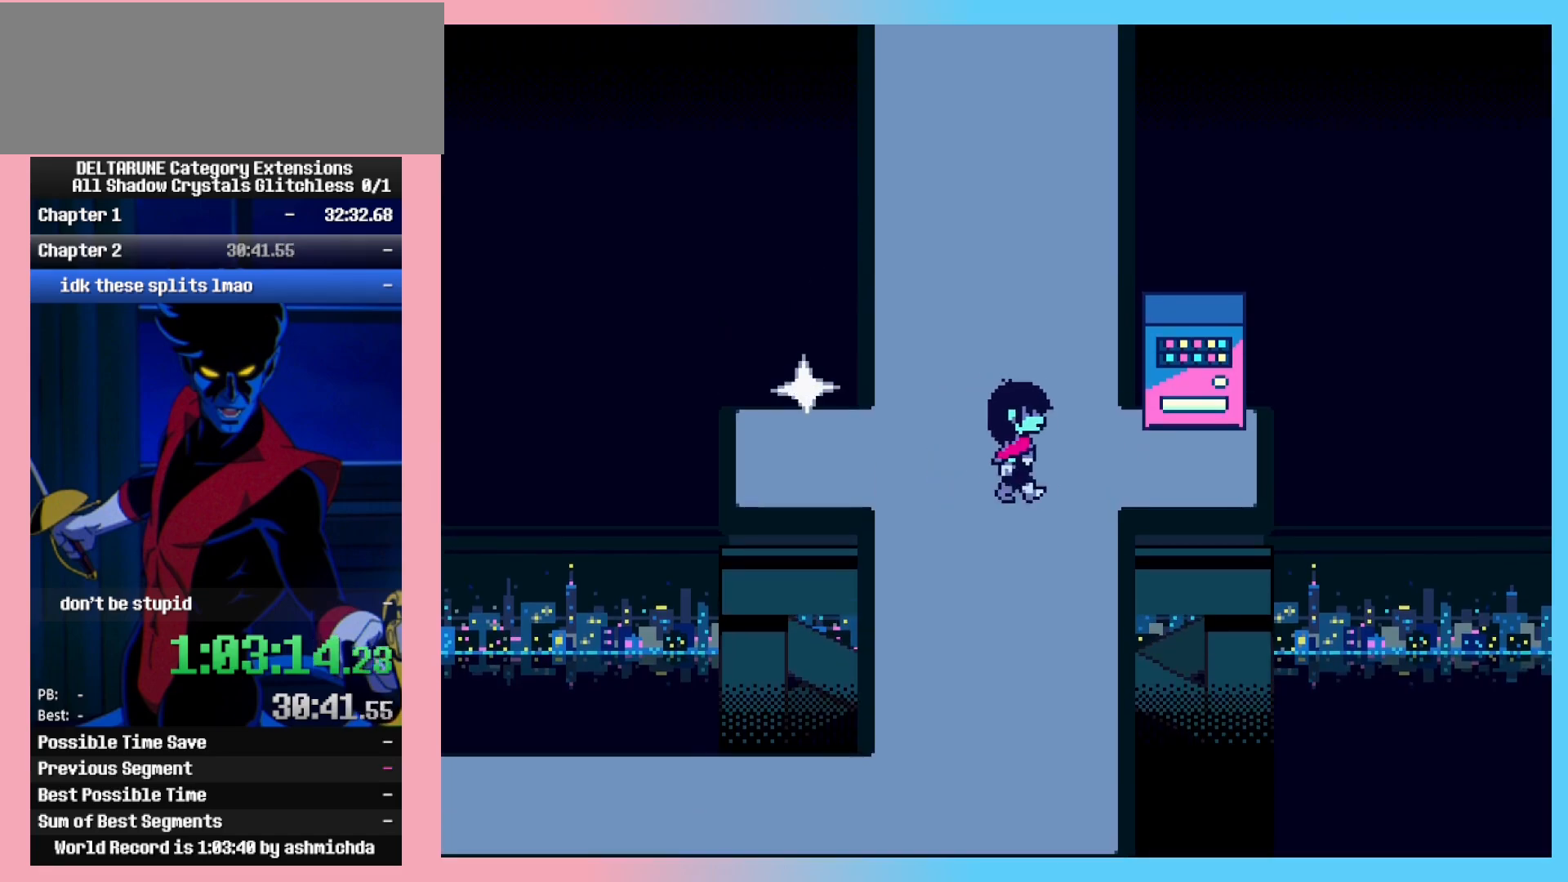
{"keys": ["right"], "events": []}
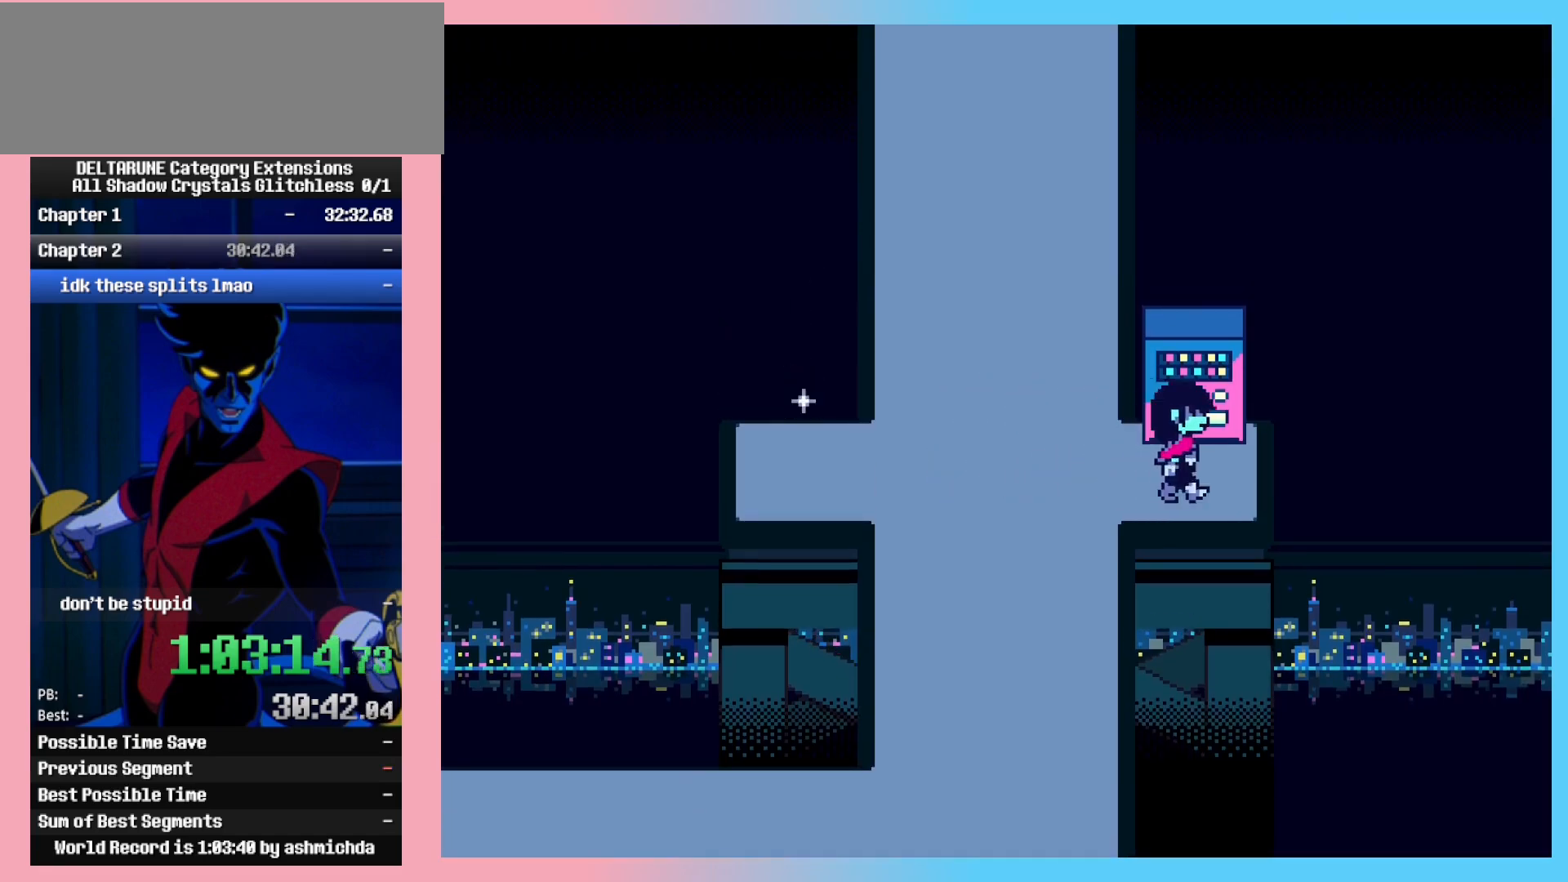
{"keys": ["z"], "events": [[33, "up", "down"], [83, "right", "up"], [83, "z", "down"], [117, "up", "up"], [117, "z", "up"], [217, "z", "down"]]}
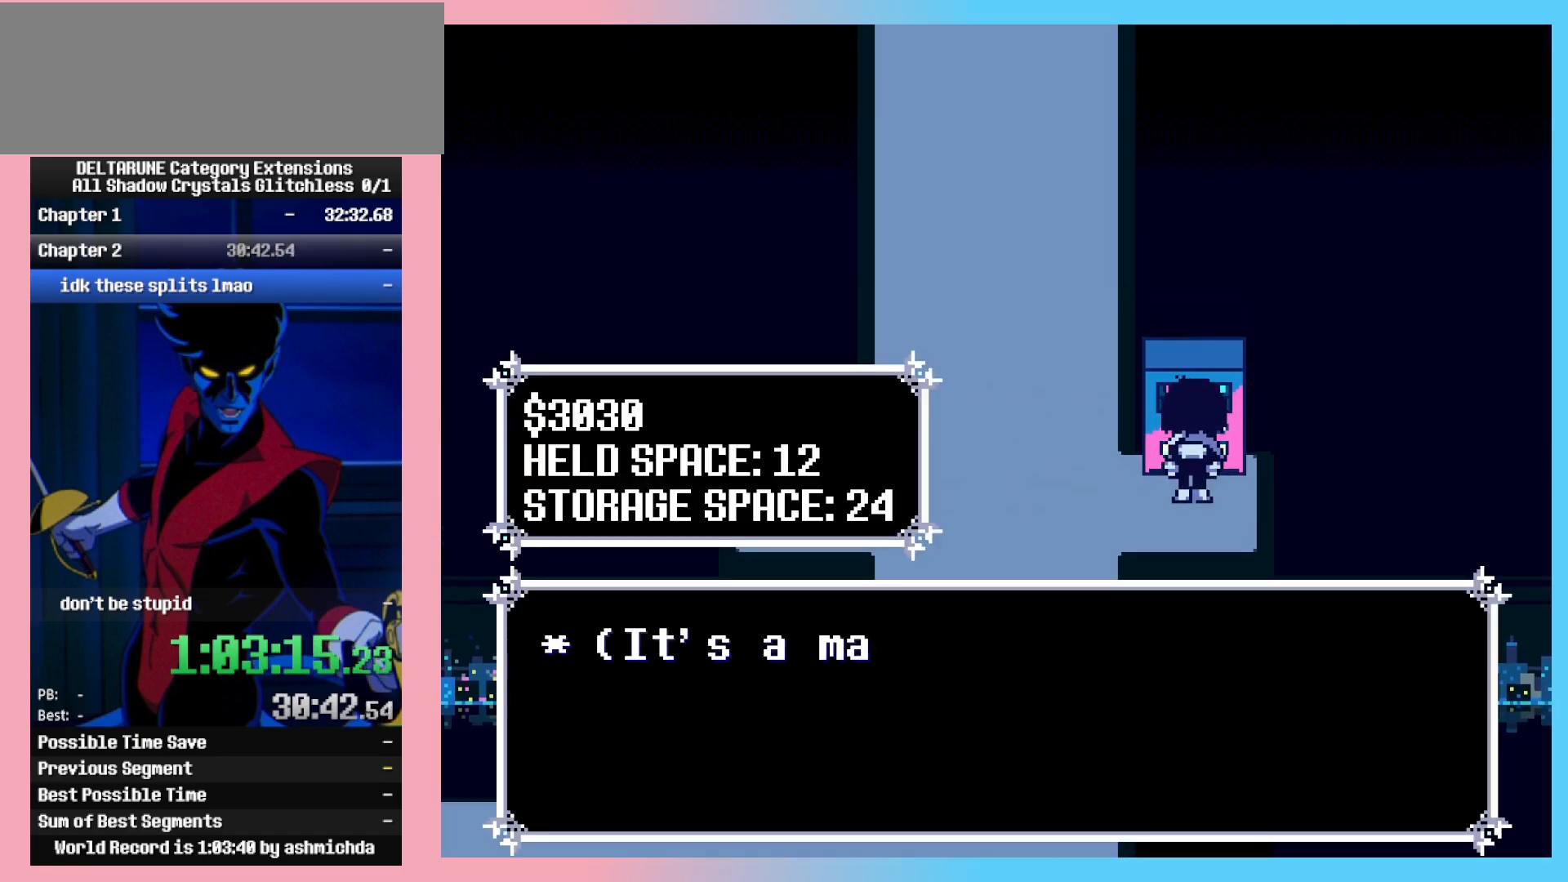
{"keys": ["ctrl_l", "z"], "events": [[50, "x", "down"], [100, "x", "up"], [133, "ctrl_l", "down"]]}
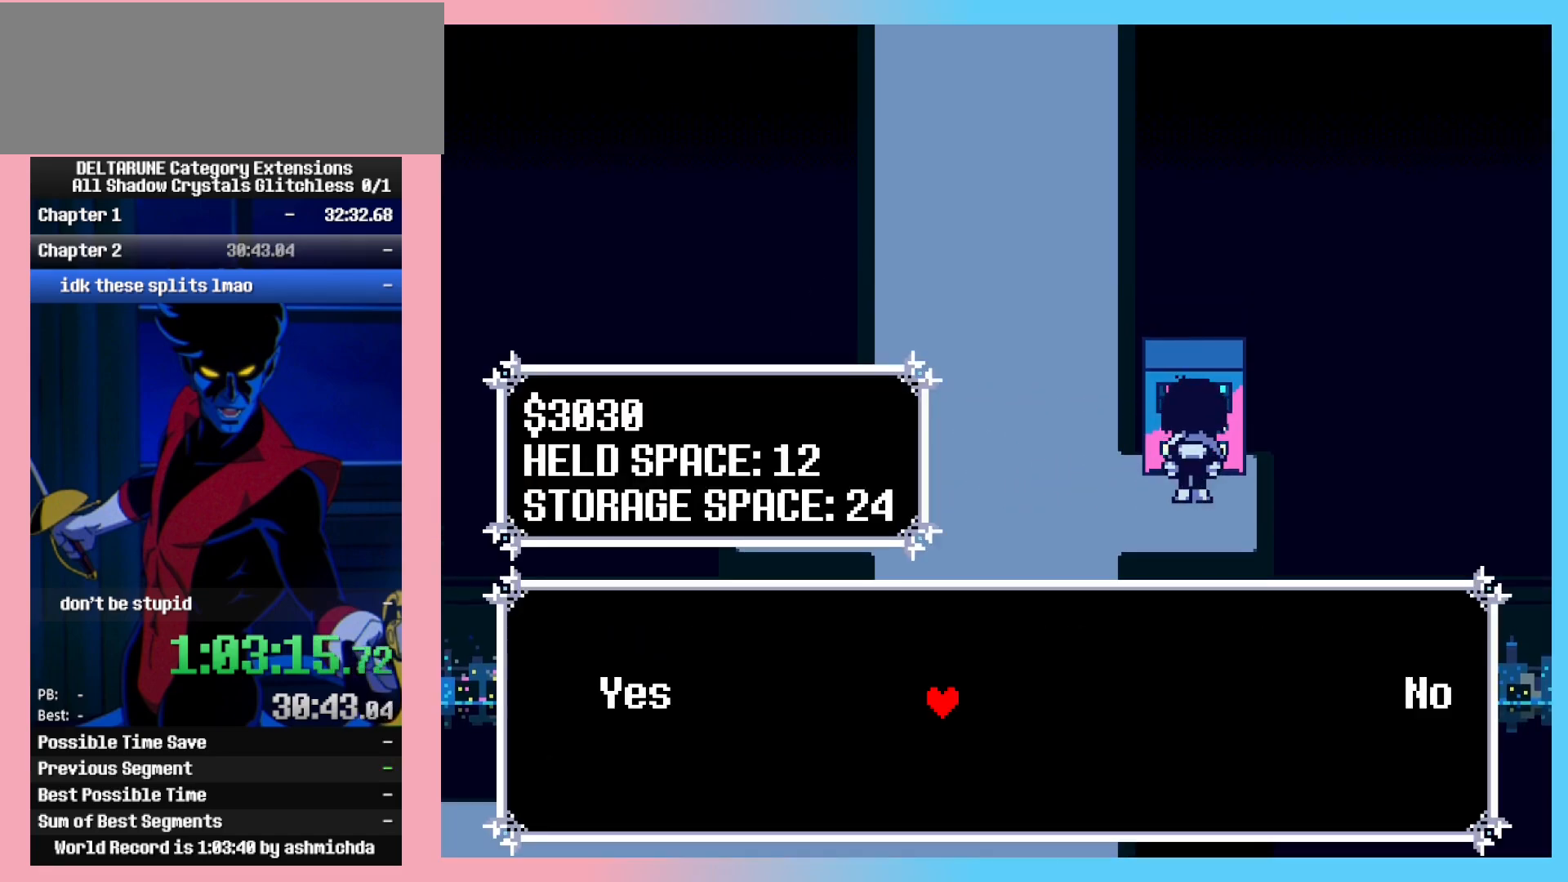
{"keys": ["ctrl_l", "z"], "events": [[200, "left", "down"], [250, "left", "up"], [250, "x", "down"], [300, "x", "up"]]}
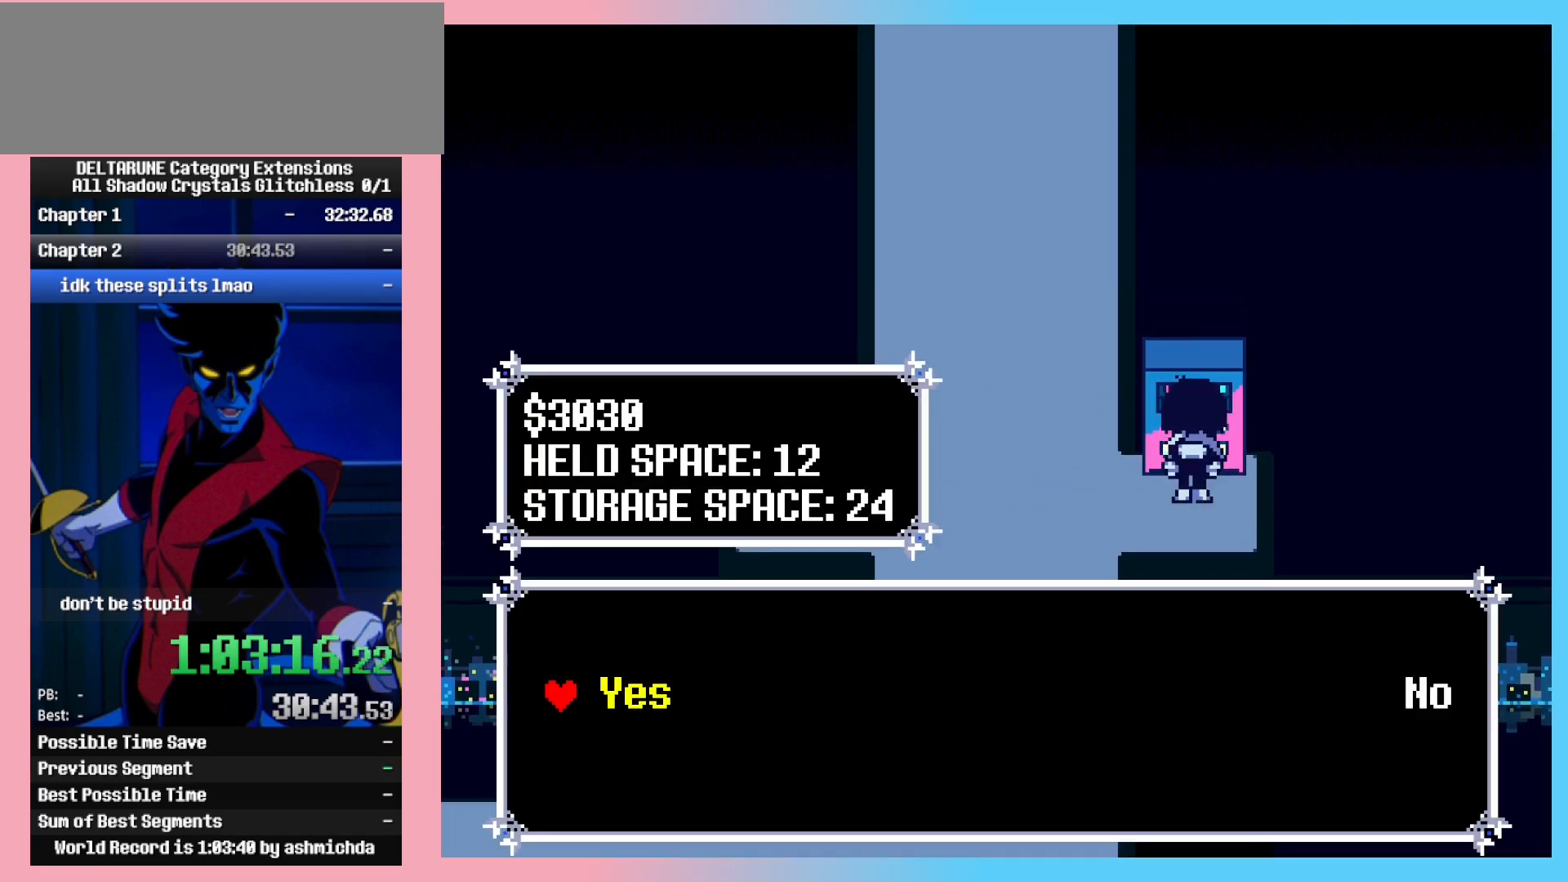
{"keys": ["ctrl_l"], "events": [[83, "x", "down"], [117, "x", "up"], [450, "z", "up"]]}
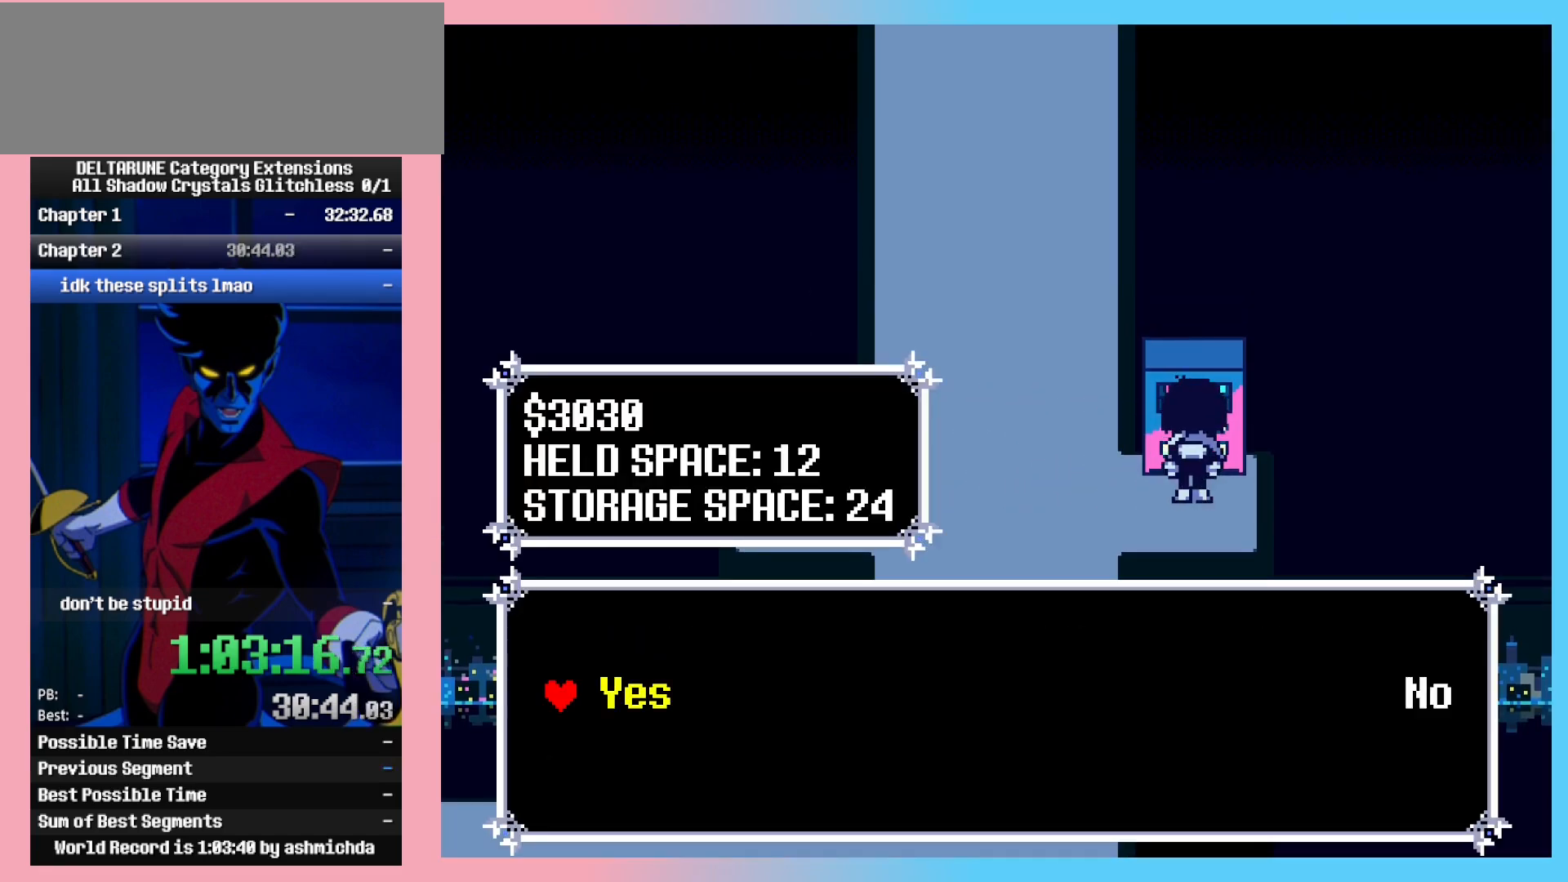
{"keys": ["ctrl_l", "shift_l", "z"], "events": [[50, "shift_l", "down"], [183, "z", "down"], [283, "z", "up"], [333, "z", "down"], [417, "z", "up"], [467, "z", "down"]]}
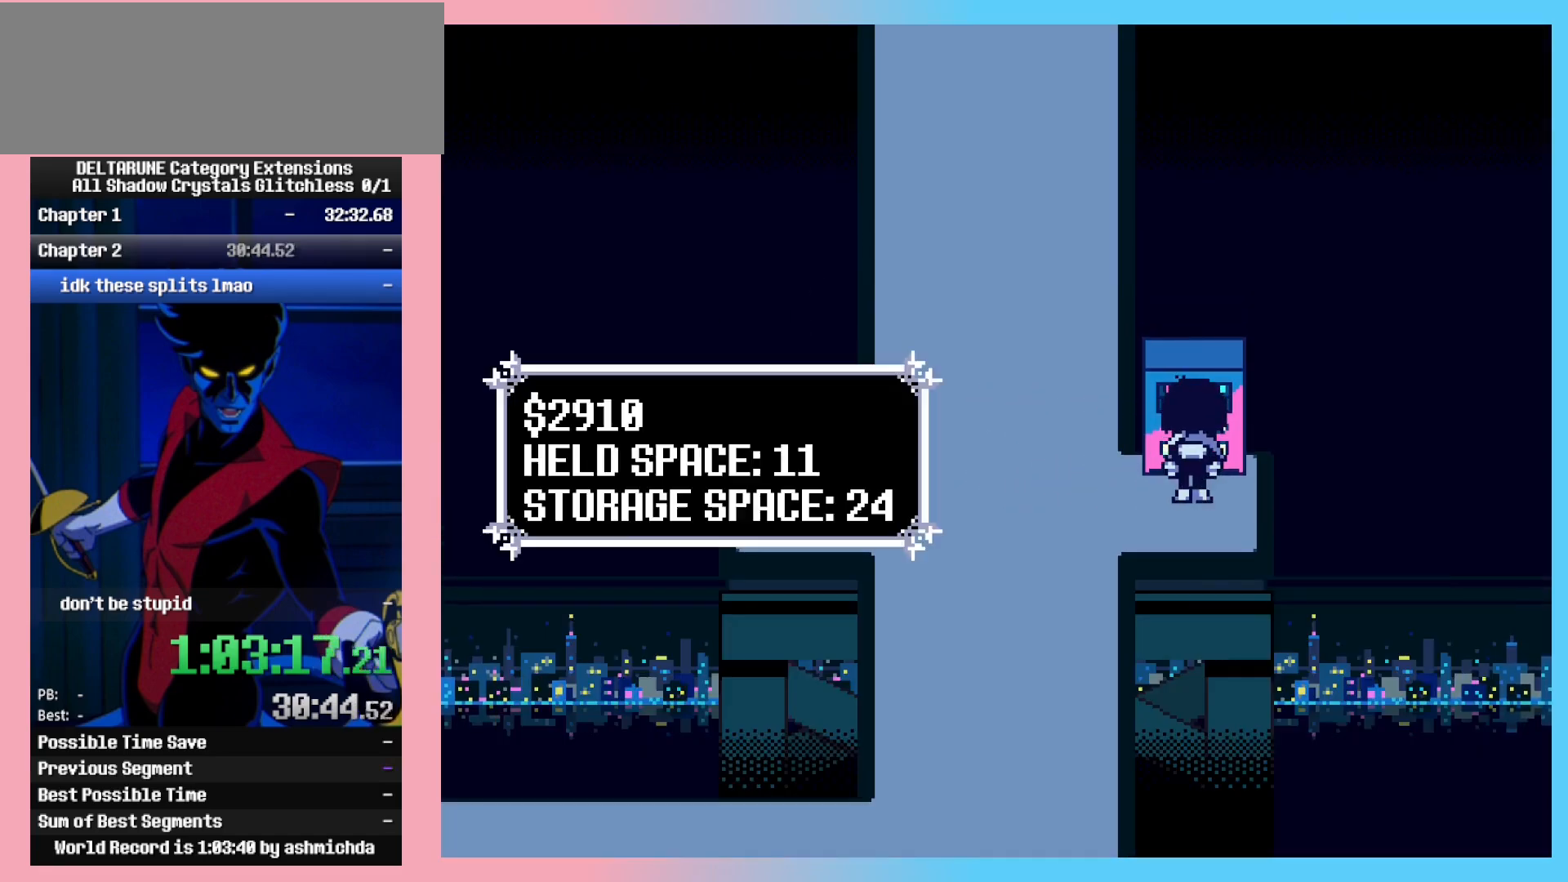
{"keys": ["ctrl_l", "shift_l"], "events": [[67, "z", "up"], [150, "z", "down"], [200, "z", "up"], [300, "z", "down"], [333, "z", "up"], [383, "left", "down"], [433, "left", "up"], [433, "z", "down"], [483, "z", "up"]]}
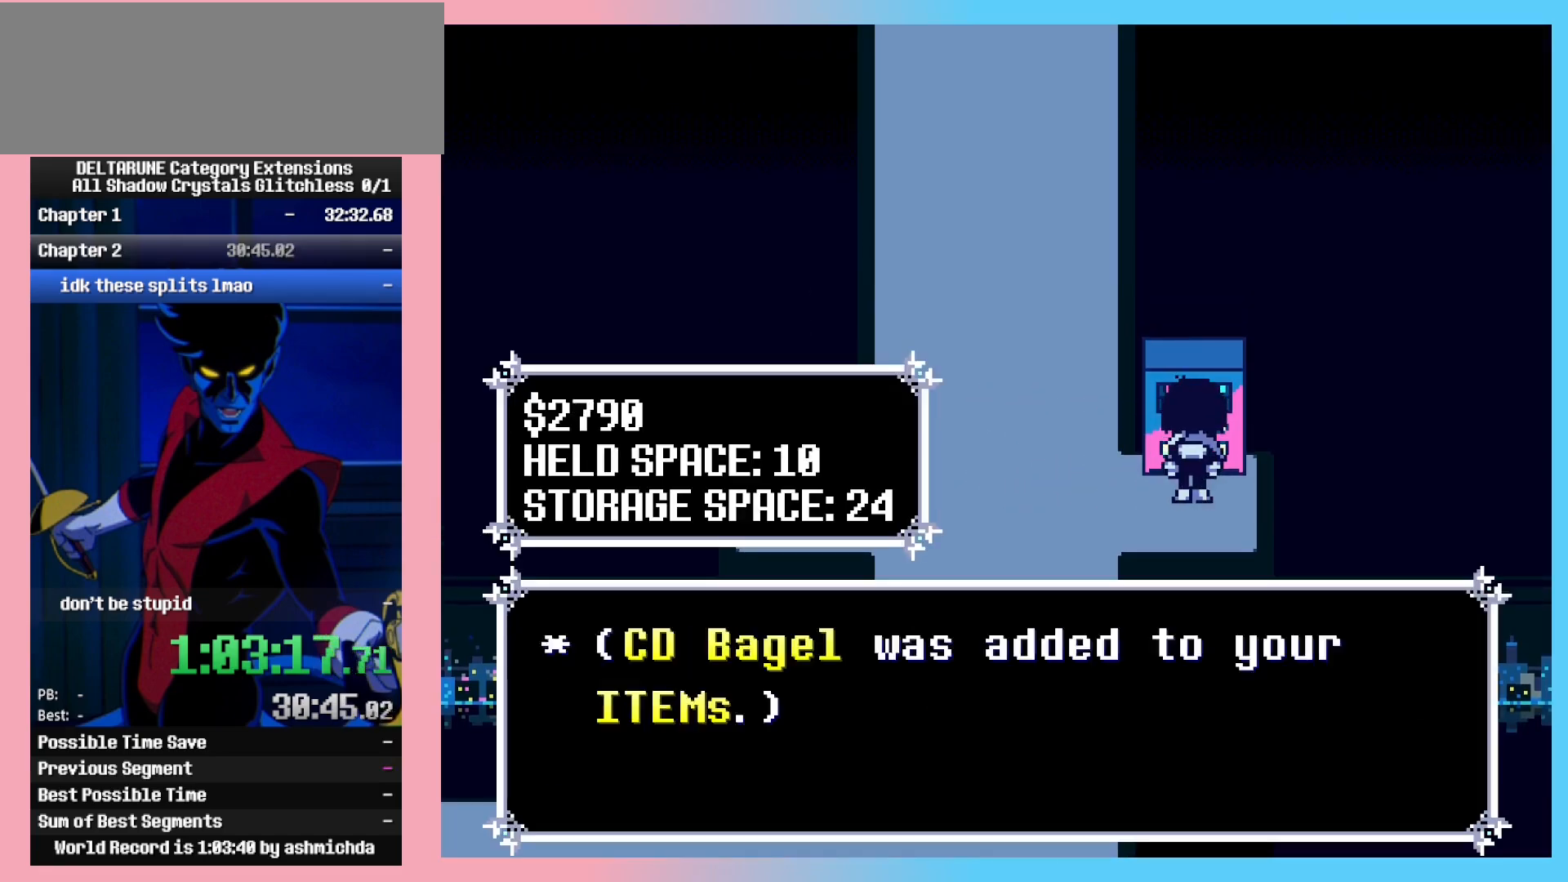
{"keys": ["ctrl_l", "shift_l", "z"], "events": [[33, "z", "down"], [117, "z", "up"], [167, "z", "down"], [267, "left", "down"], [267, "z", "up"], [317, "left", "up"], [317, "z", "down"], [400, "z", "up"], [450, "z", "down"]]}
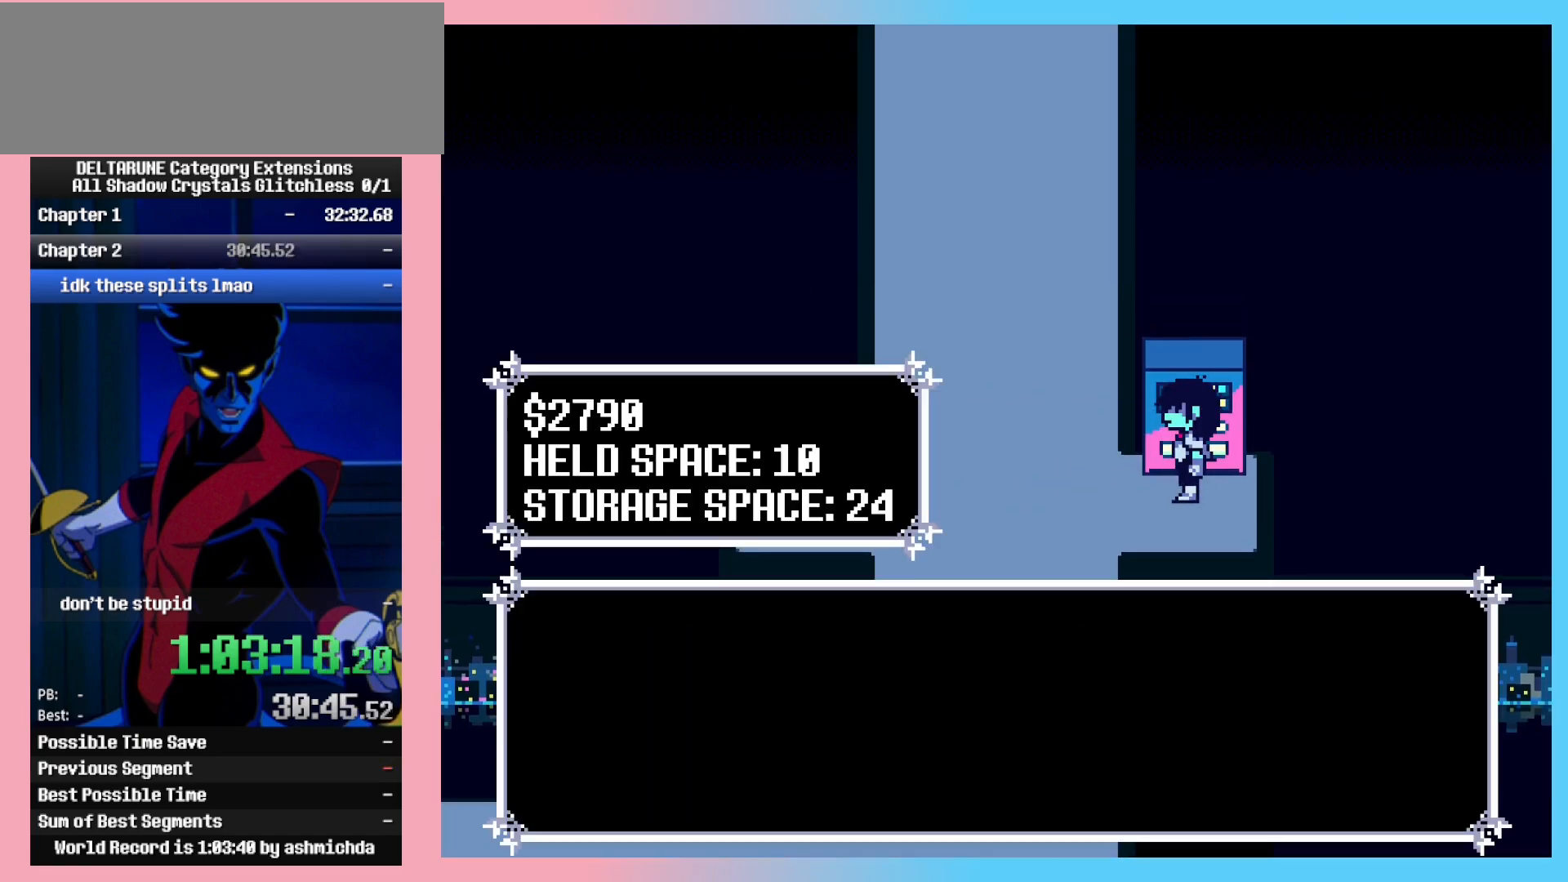
{"keys": ["ctrl_l", "left", "shift_l"], "events": [[50, "z", "up"], [83, "z", "down"], [183, "z", "up"], [233, "up", "down"], [283, "up", "up"], [283, "z", "down"], [367, "z", "up"], [417, "z", "down"], [467, "left", "down"], [467, "z", "up"]]}
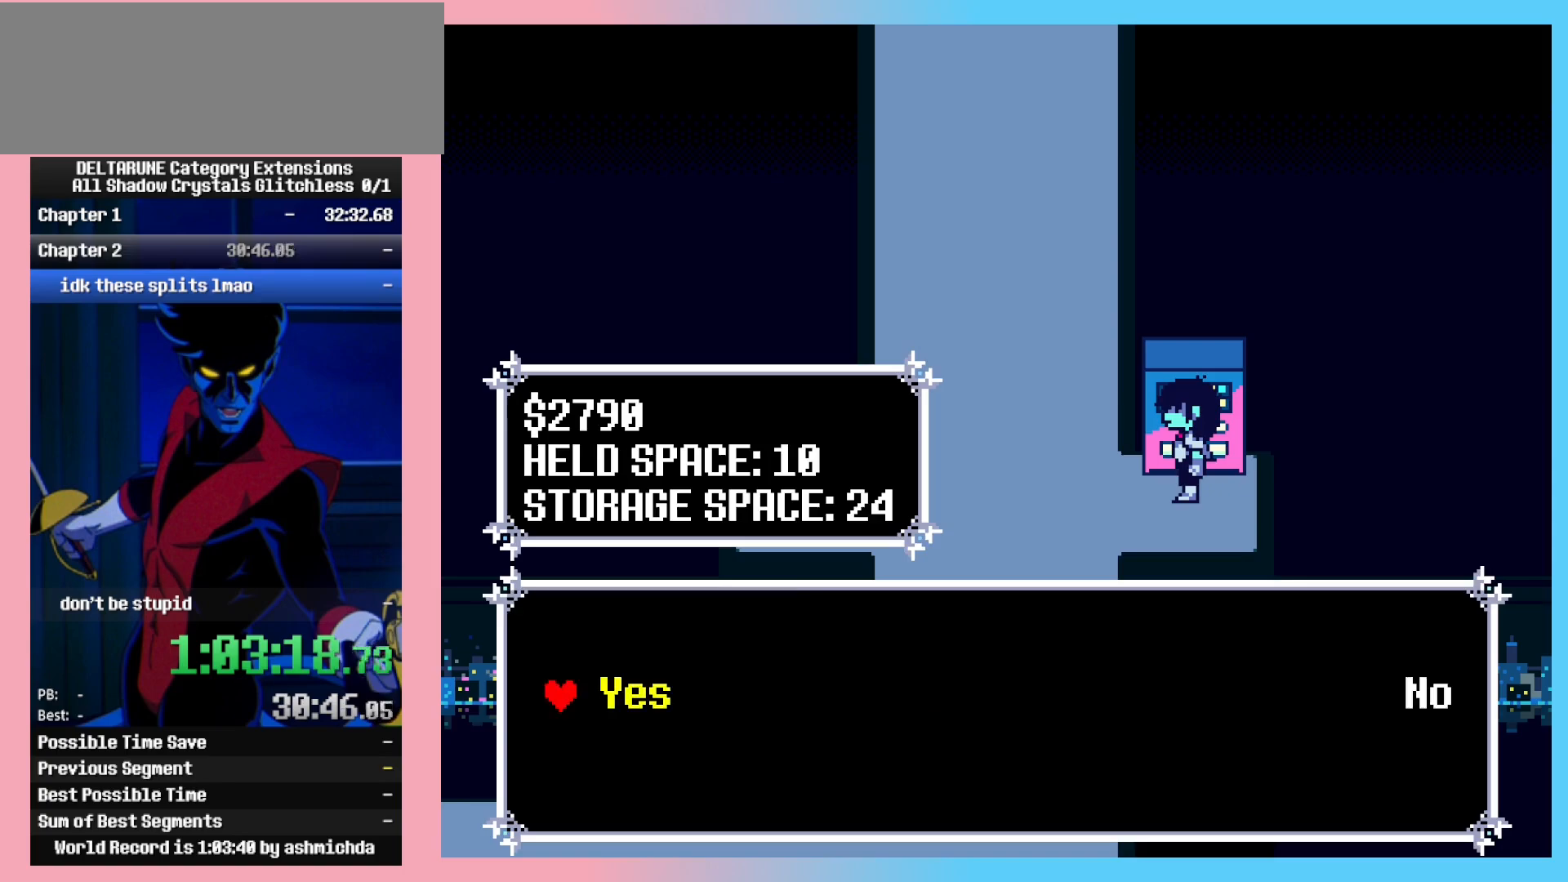
{"keys": ["ctrl_l", "shift_l", "z"], "events": [[67, "left", "up"], [67, "z", "down"], [100, "z", "up"], [200, "z", "down"], [250, "up", "down"], [250, "z", "up"], [333, "up", "up"], [333, "z", "down"], [433, "z", "up"], [483, "z", "down"]]}